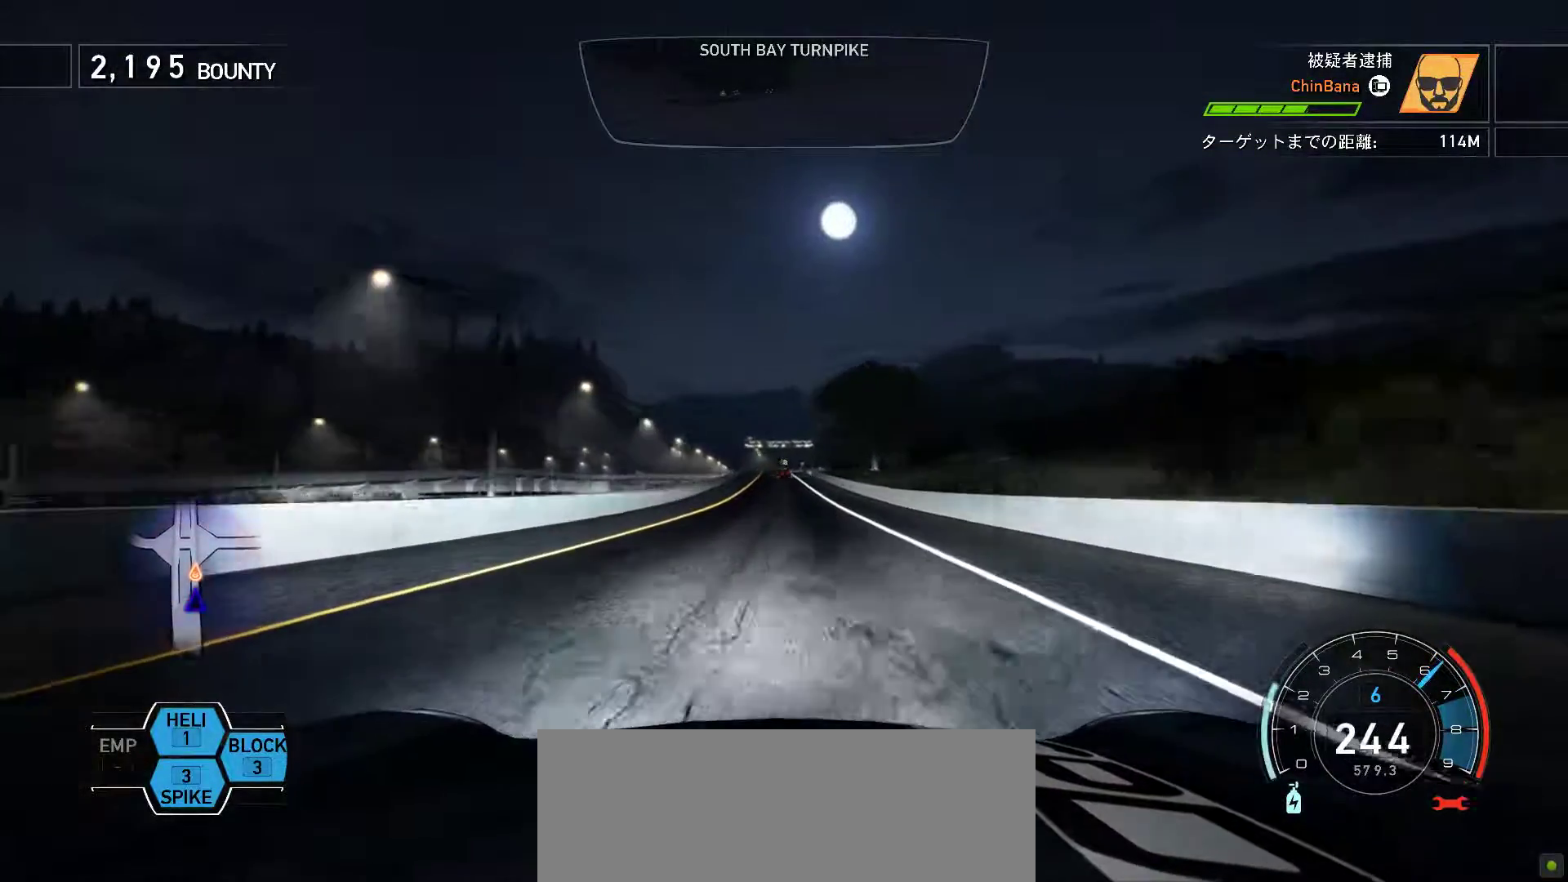
Gameplay with keyboard; each line is a JSON object with the keys held at the frame after it. "events" lists presses ("down") and releases ("up") of ".", "/", "0", "1", "2", "3", "4", "5", "6", "7", "8", "9", "a", "alt", "b", "c", "caps_lock", "comma", "ctrl", "d", "down", "e", "equals", "escape", "f", "f1", "f10", "f11", "f12", "f2", "f3", "f4", "f5", "f6", "f7", "f8", "f9", "g", "h", "i", "j", "k", "l", "lbracket", "left", "m", "minus", "n", "o", "p", "q", "quote", "r", "return", "right", "s", "semicolon", "shift", "space", "t", "tab", "tilde", "u", "up", "v", "w", "x", "y" and "z" between this image and that frame as [ms after this image, input, new state], when the widget could be followed in between. No other keys are recorded. Mouse input is not recorded.
{"keys": [], "events": [[83, "s", "up"], [400, "k", "up"]]}
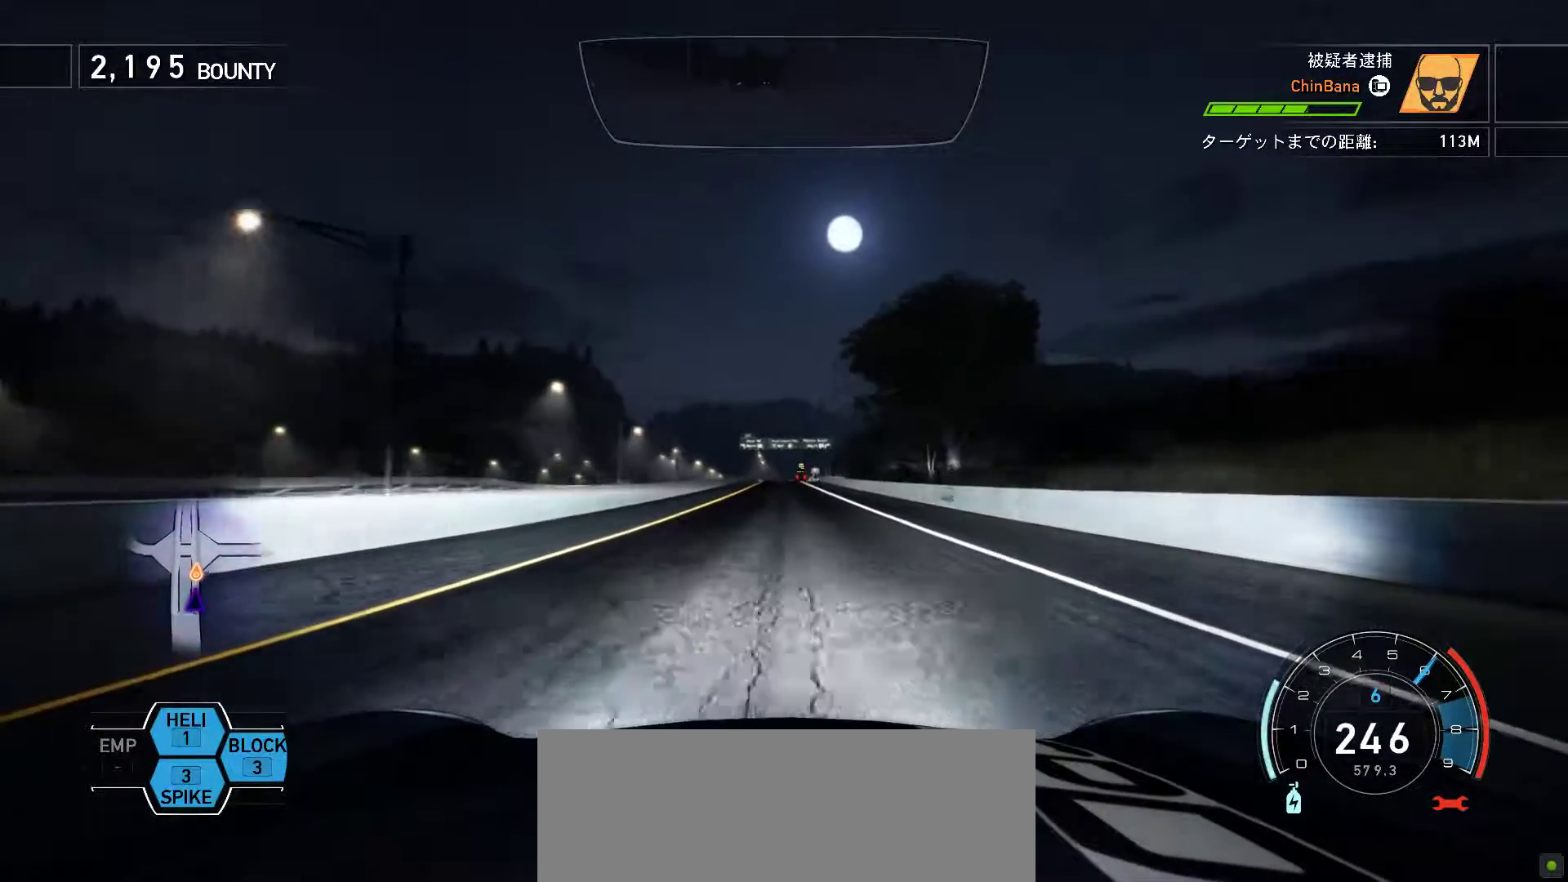
{"keys": [], "events": []}
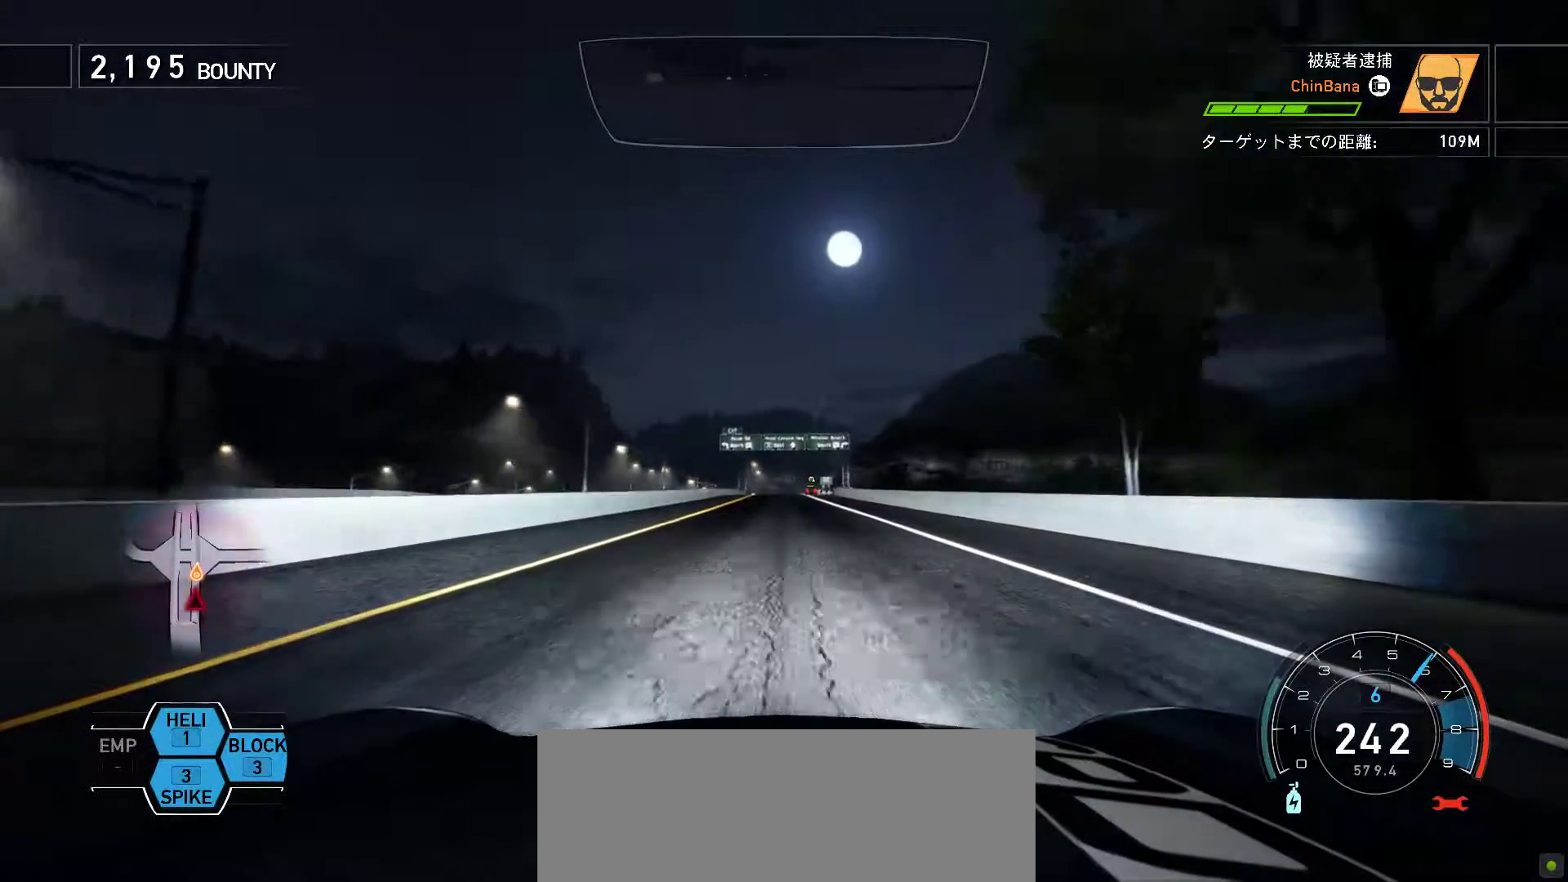
{"keys": ["j"], "events": [[33, "j", "down"]]}
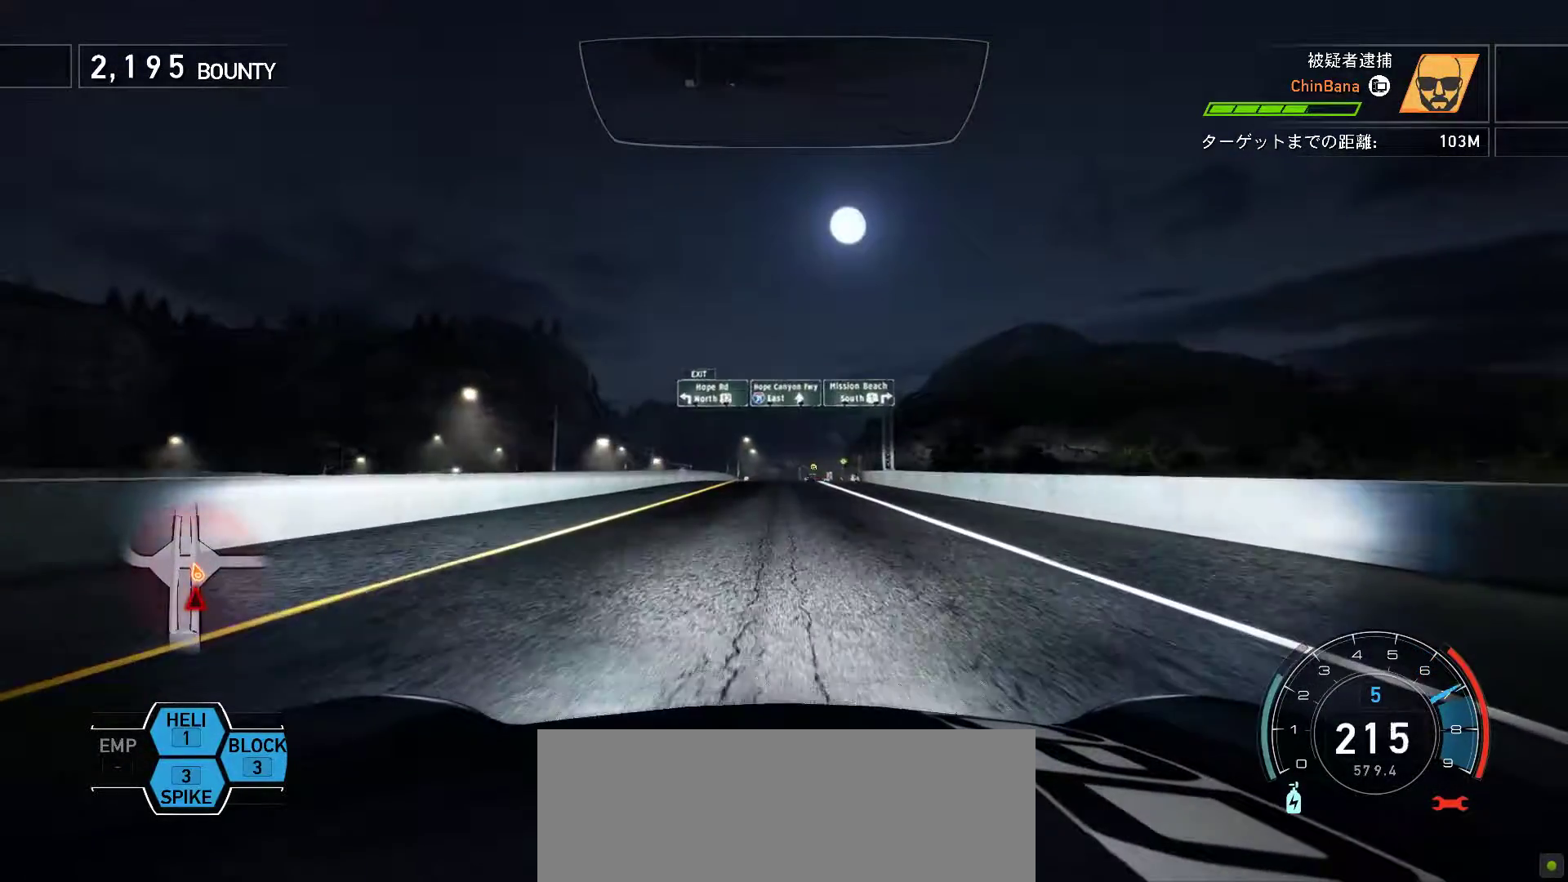
{"keys": ["f"], "events": [[367, "j", "up"], [417, "f", "down"]]}
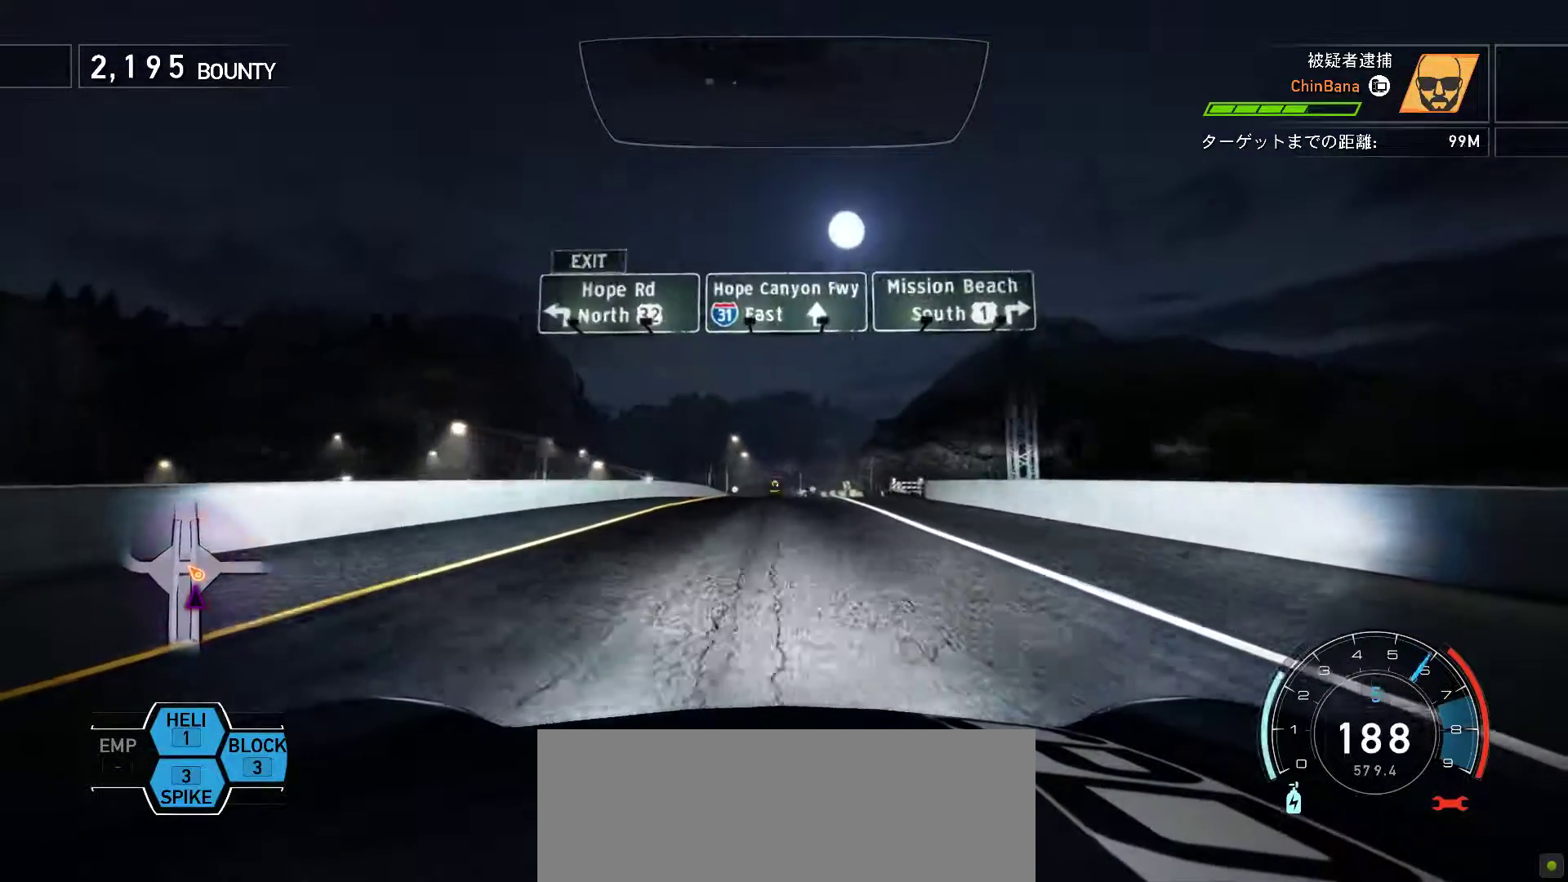
{"keys": [], "events": [[33, "f", "up"], [200, "f", "down"], [300, "f", "up"]]}
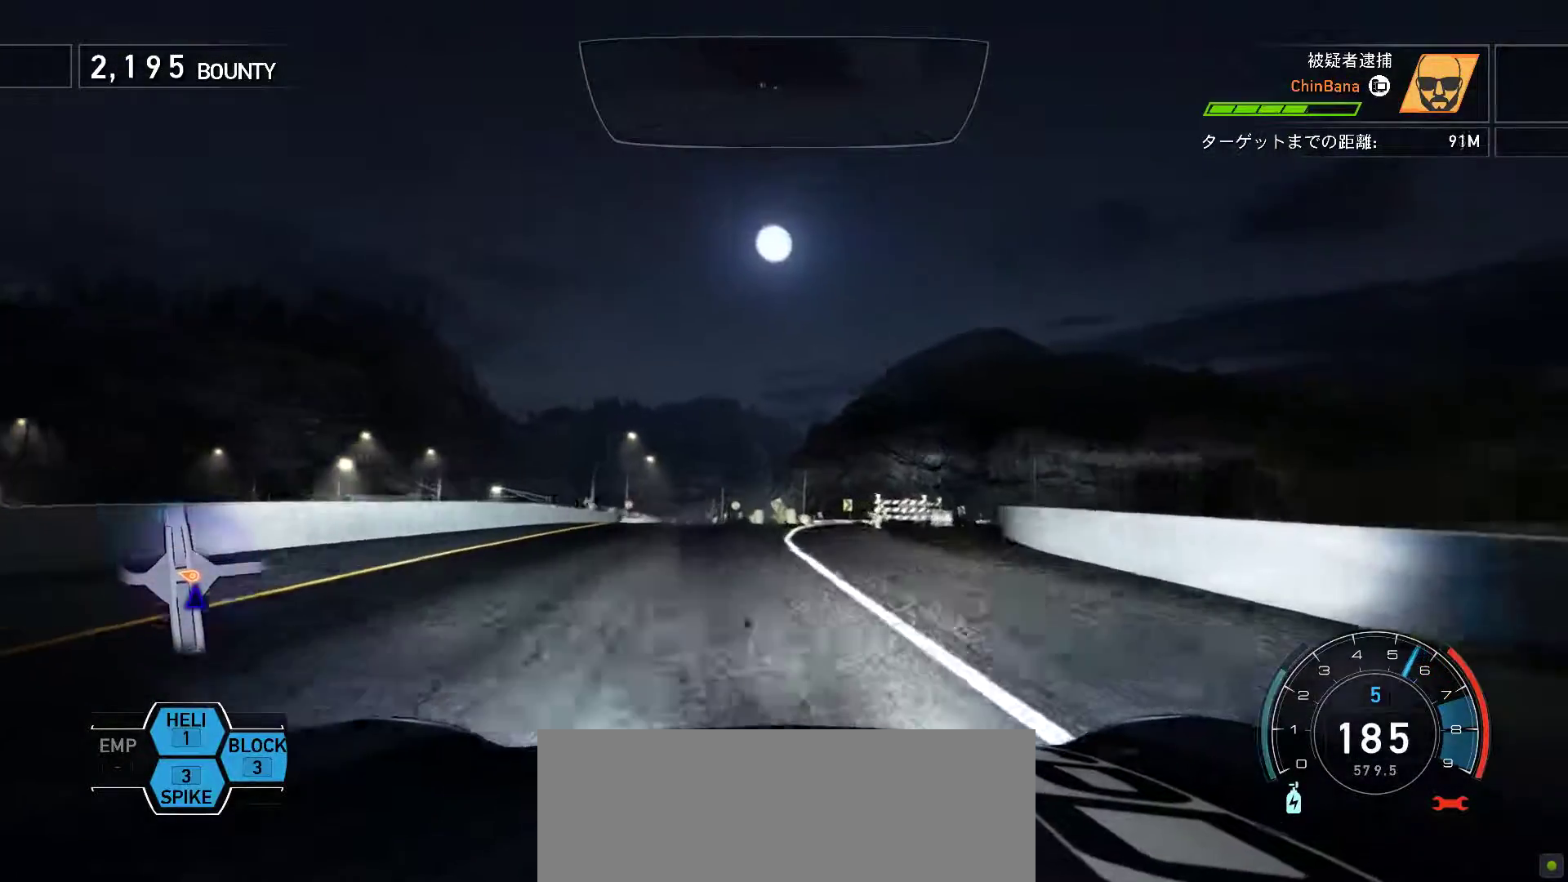
{"keys": [], "events": [[150, "s", "down"], [417, "s", "up"]]}
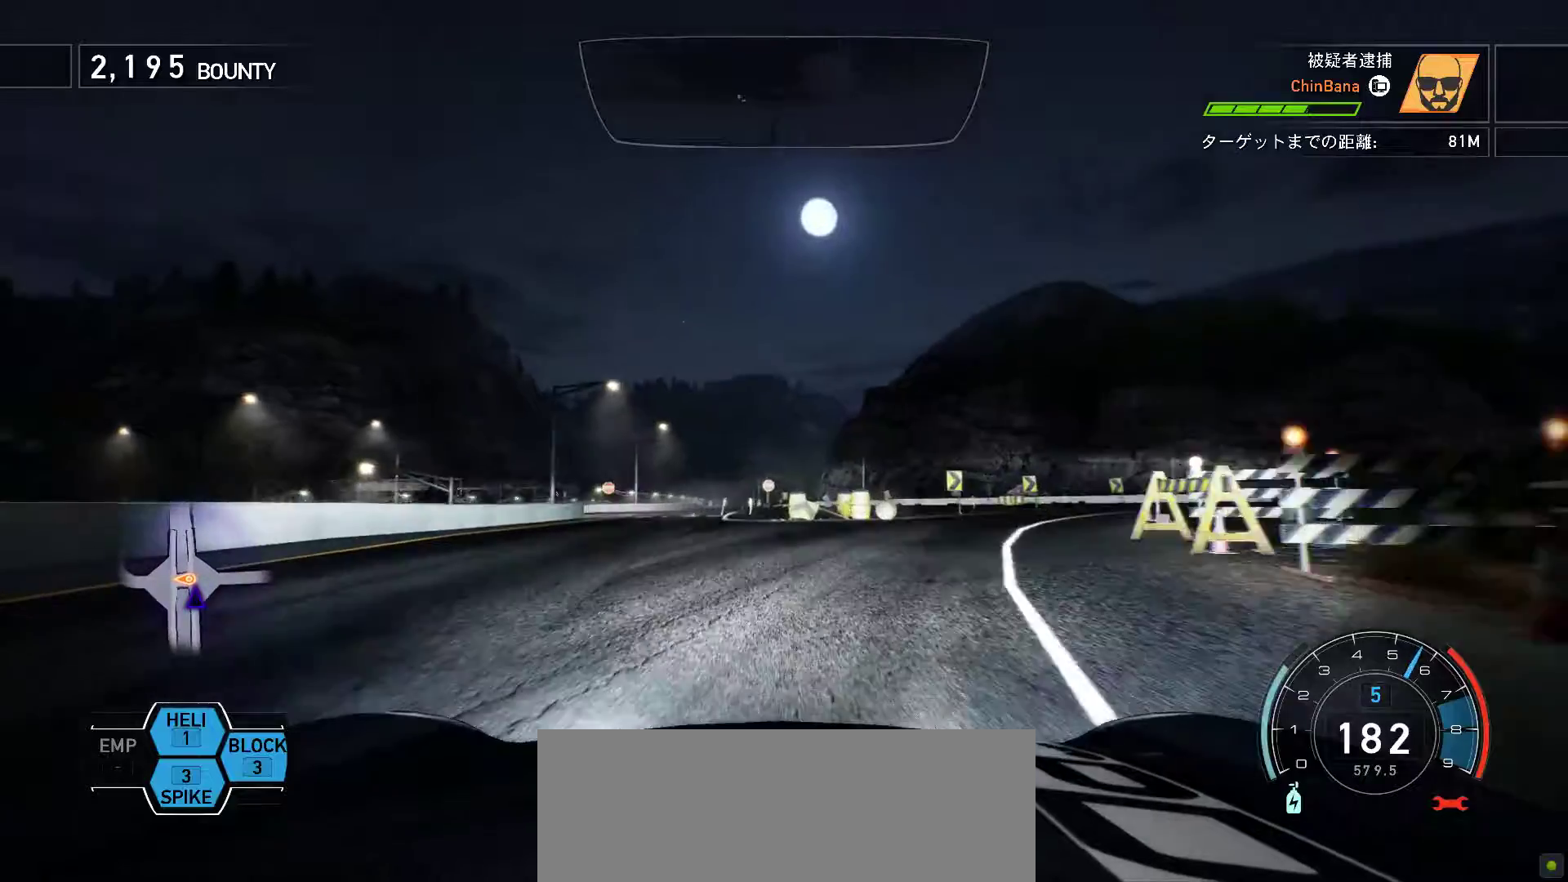
{"keys": ["s"], "events": [[50, "s", "down"], [350, "h", "down"], [450, "h", "up"]]}
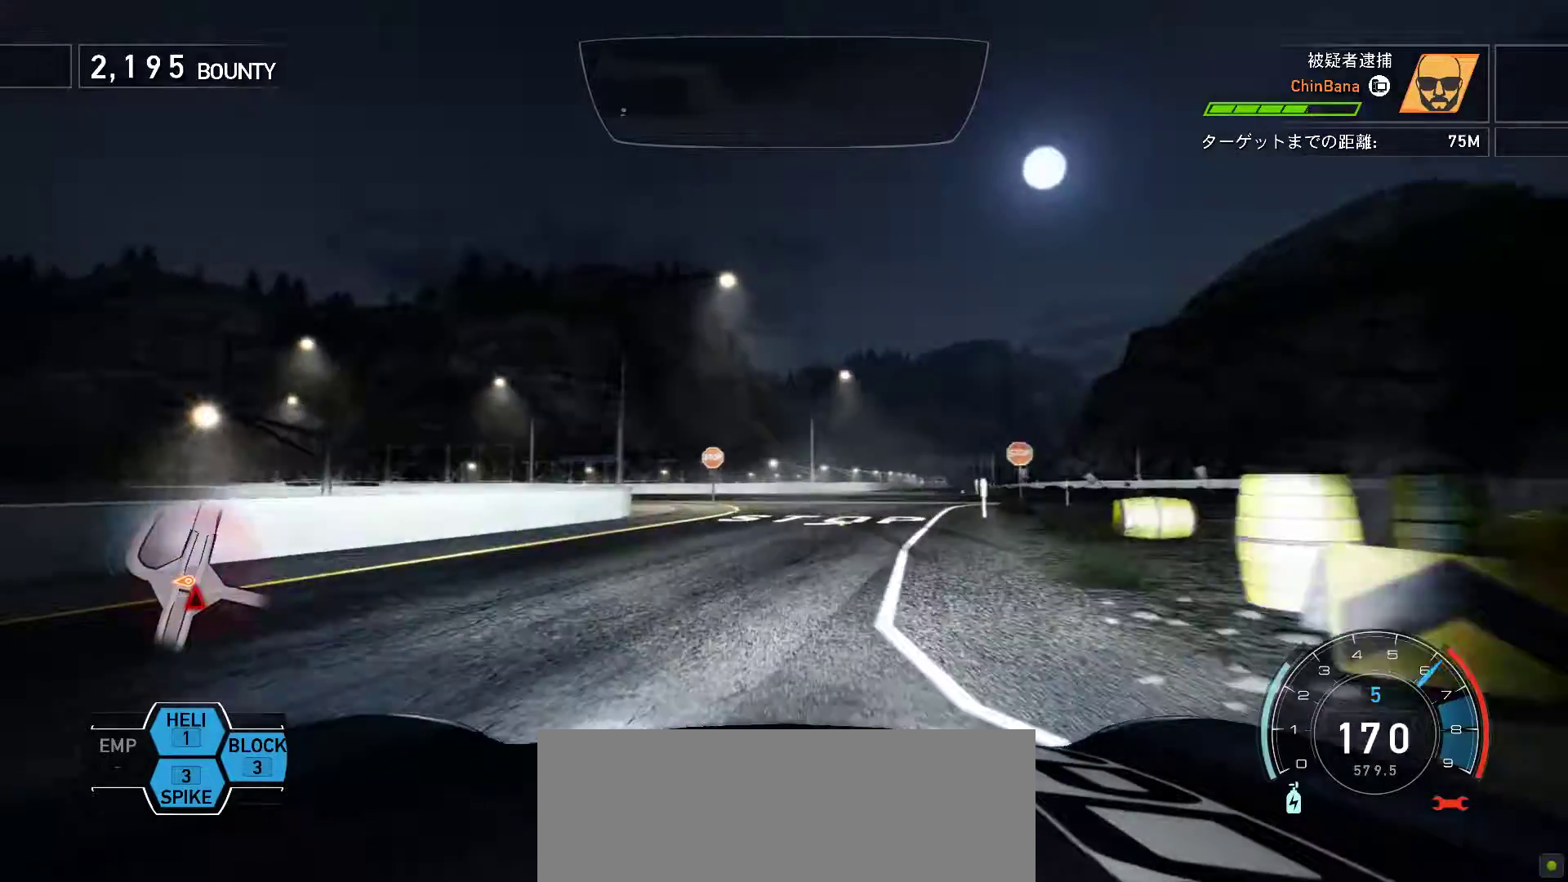
{"keys": ["s"], "events": [[17, "h", "down"], [100, "h", "up"], [100, "s", "up"], [167, "f", "down"], [350, "f", "up"], [350, "s", "down"], [433, "s", "up"], [500, "s", "down"]]}
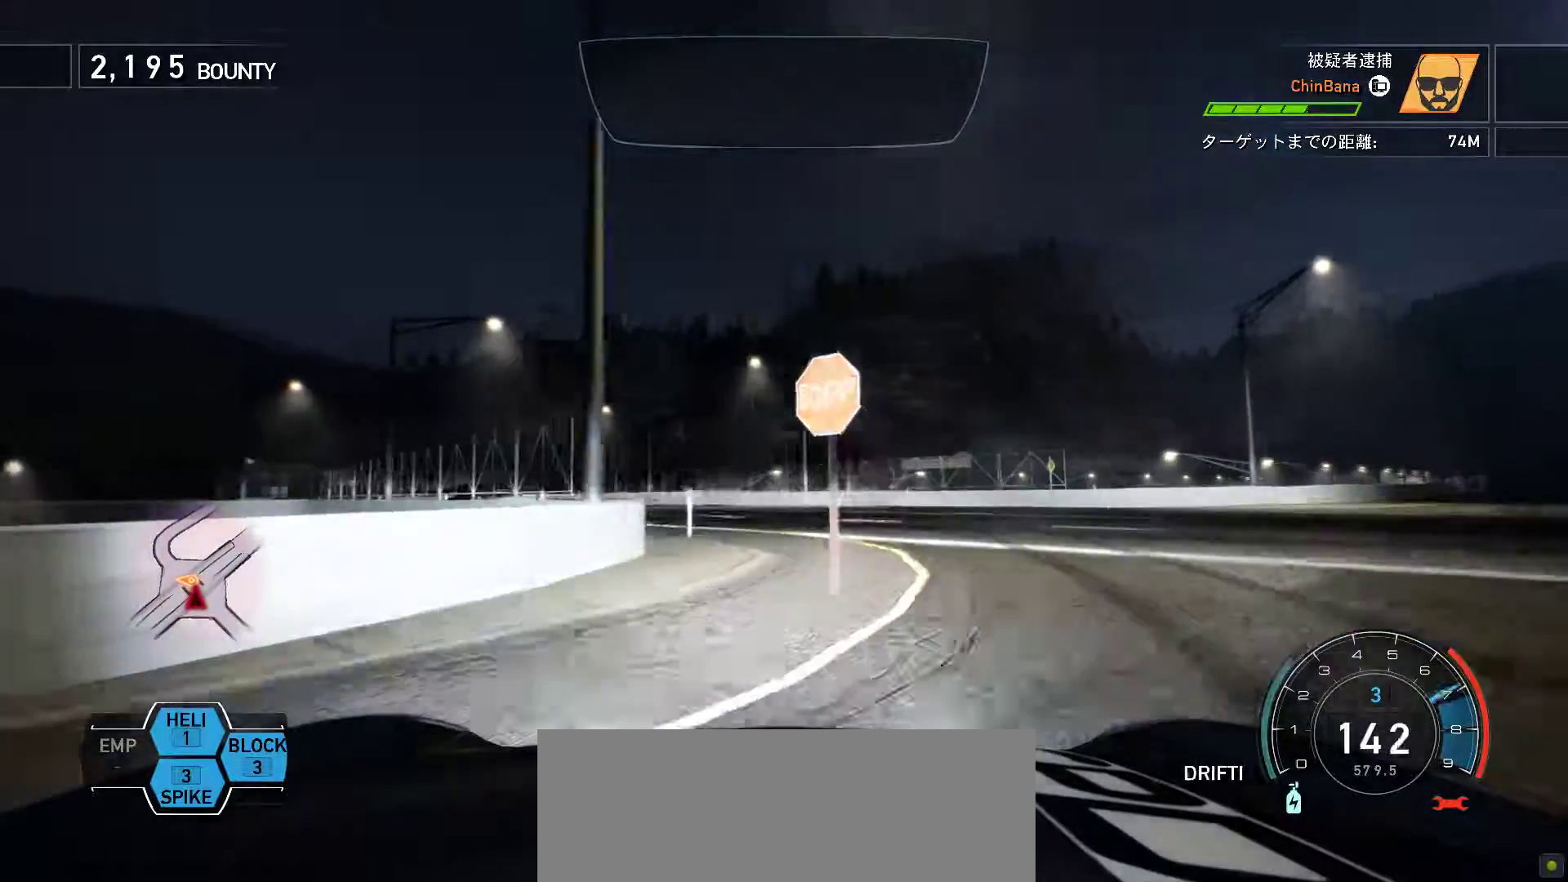
{"keys": ["k", "s"], "events": [[150, "h", "down"], [233, "h", "up"], [300, "k", "down"]]}
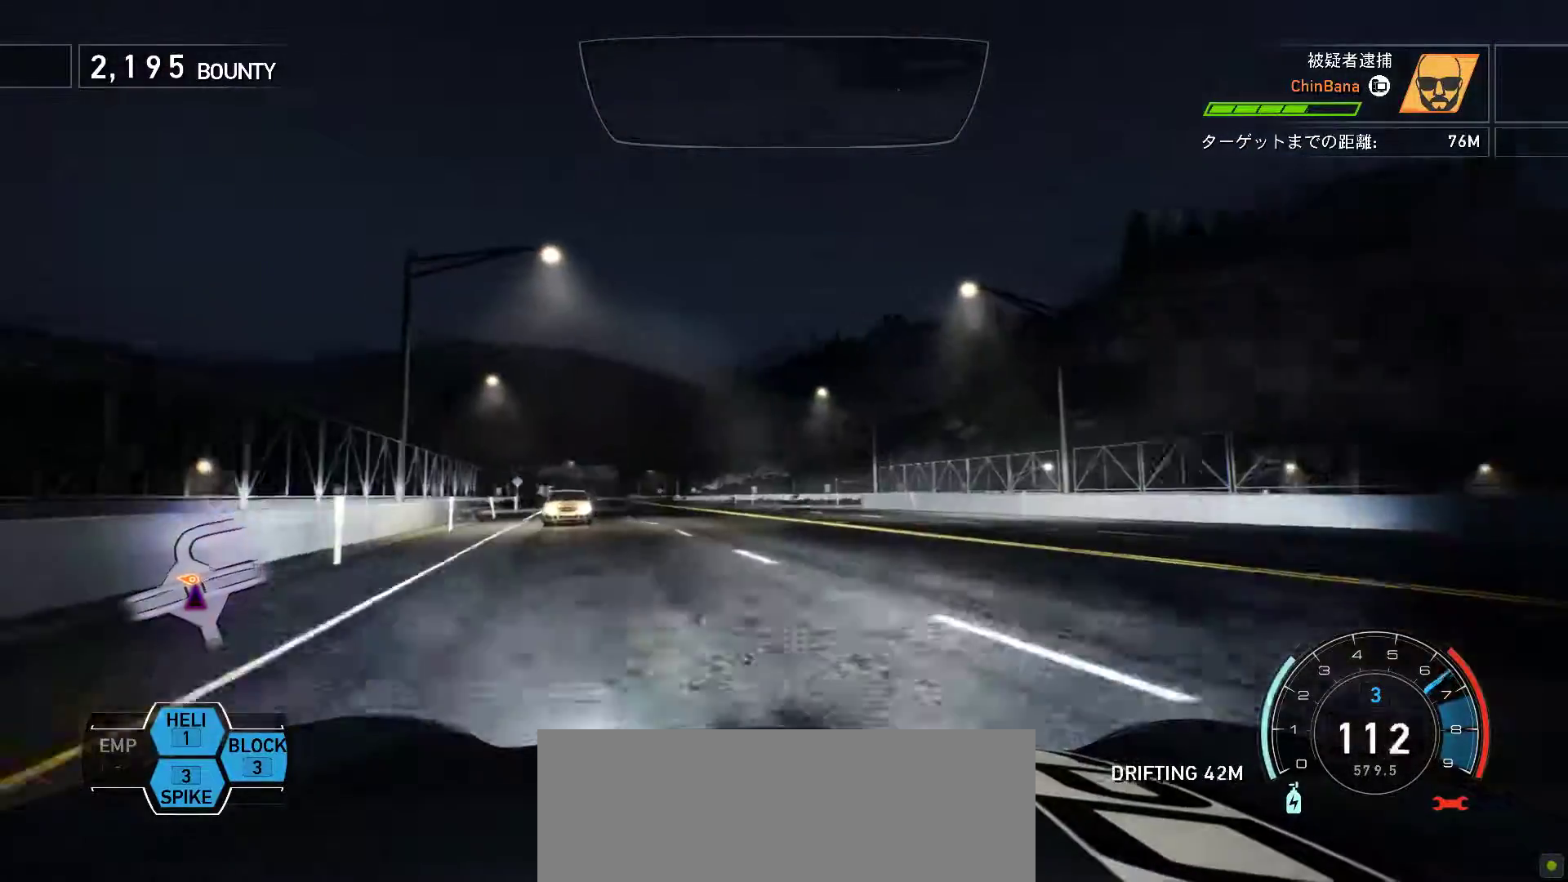
{"keys": ["k"], "events": [[17, "s", "up"], [117, "f", "down"], [400, "f", "up"]]}
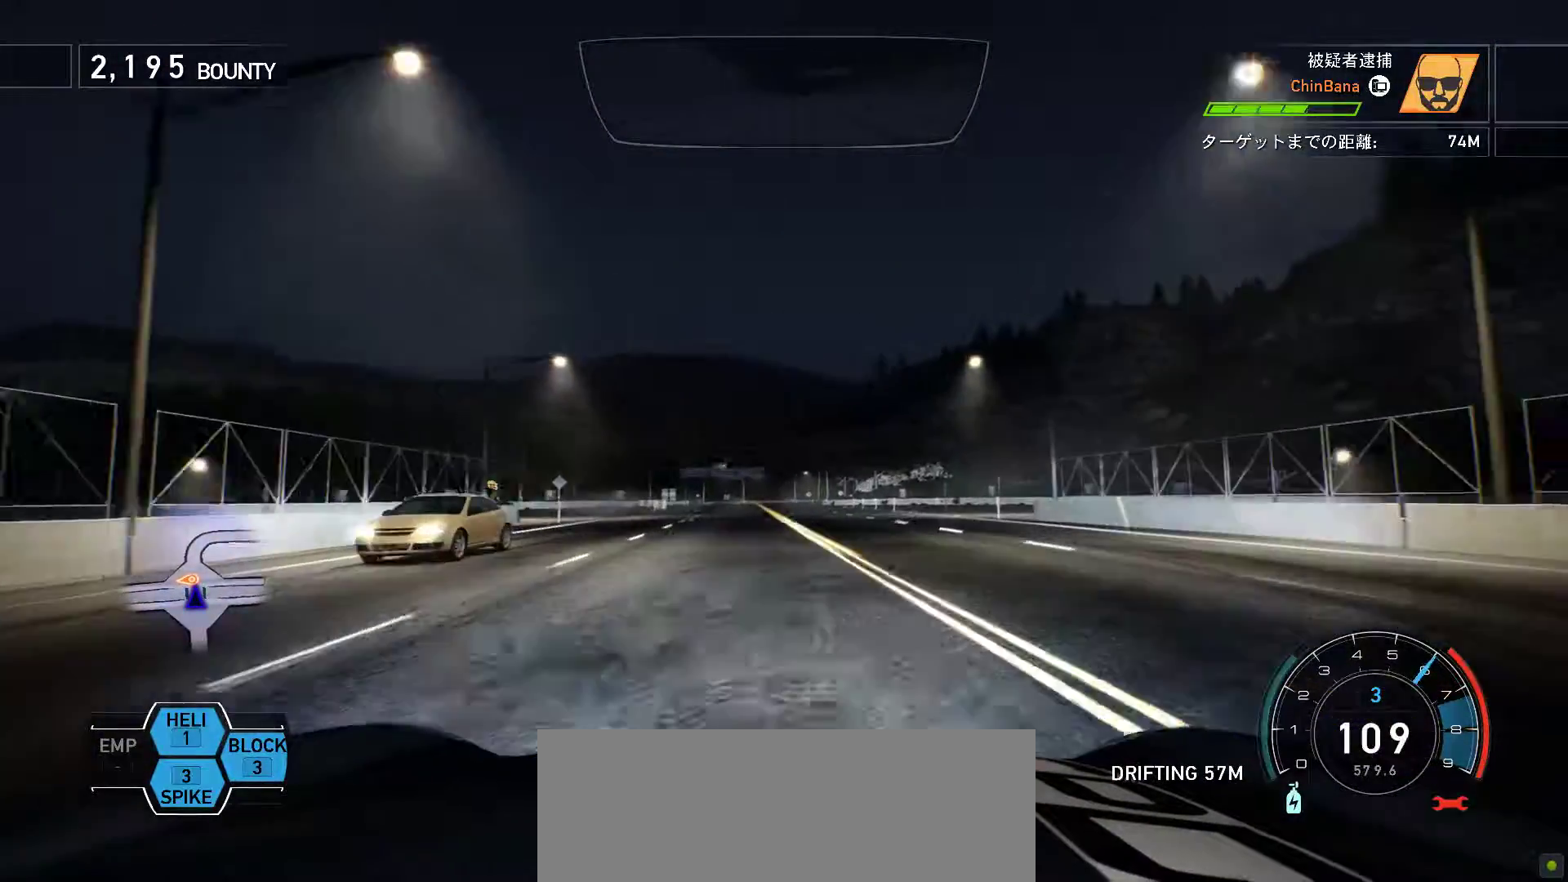
{"keys": ["k", "s"], "events": [[150, "s", "down"]]}
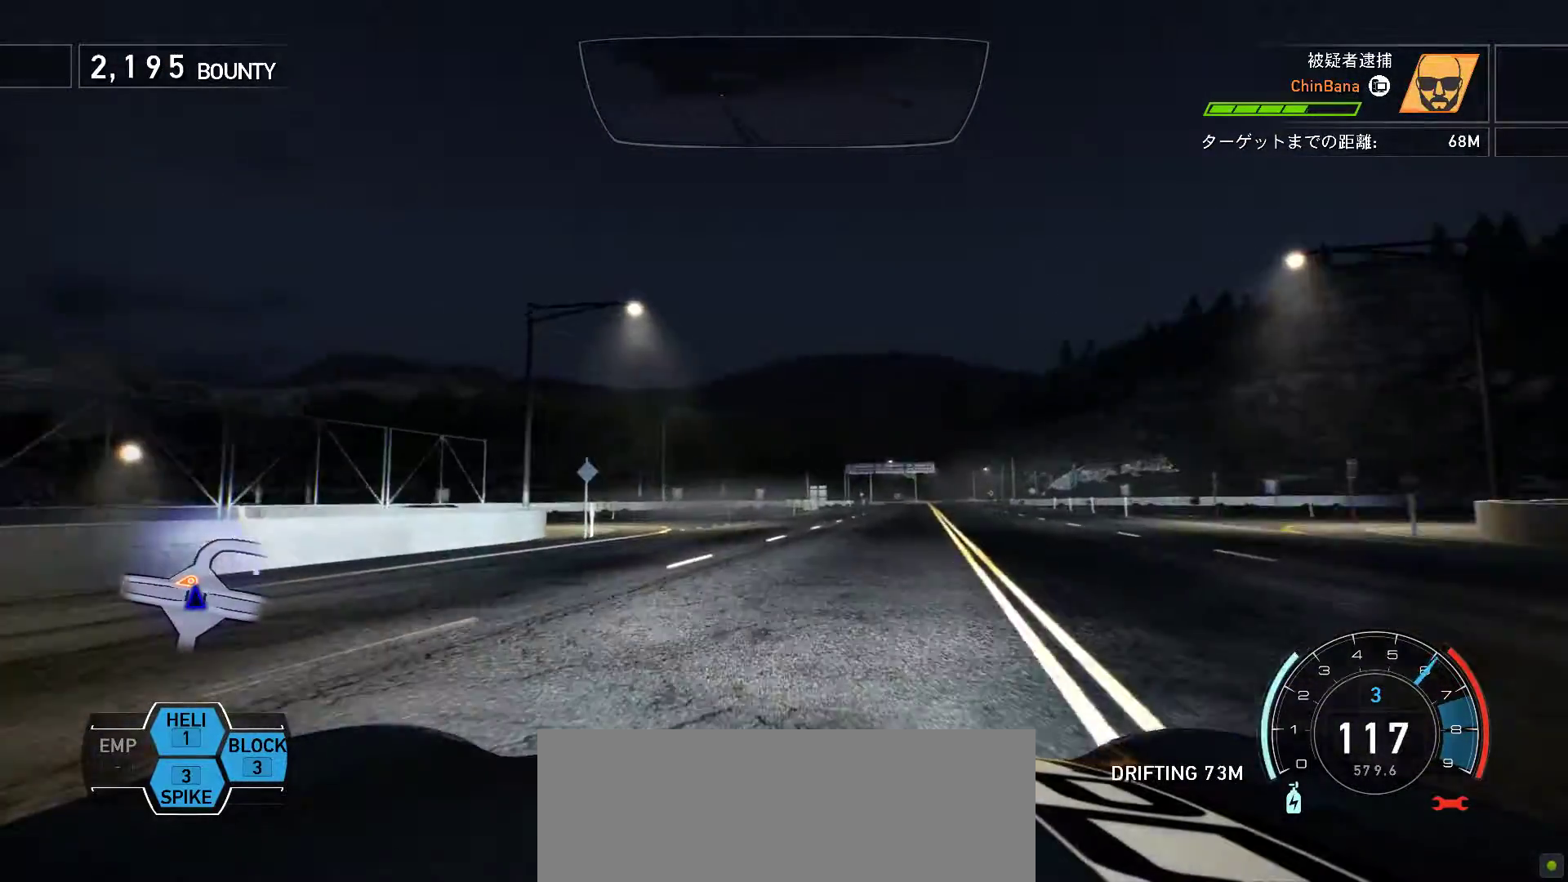
{"keys": ["k", "s"], "events": [[133, "f", "down"], [133, "s", "up"], [333, "s", "down"], [367, "f", "up"]]}
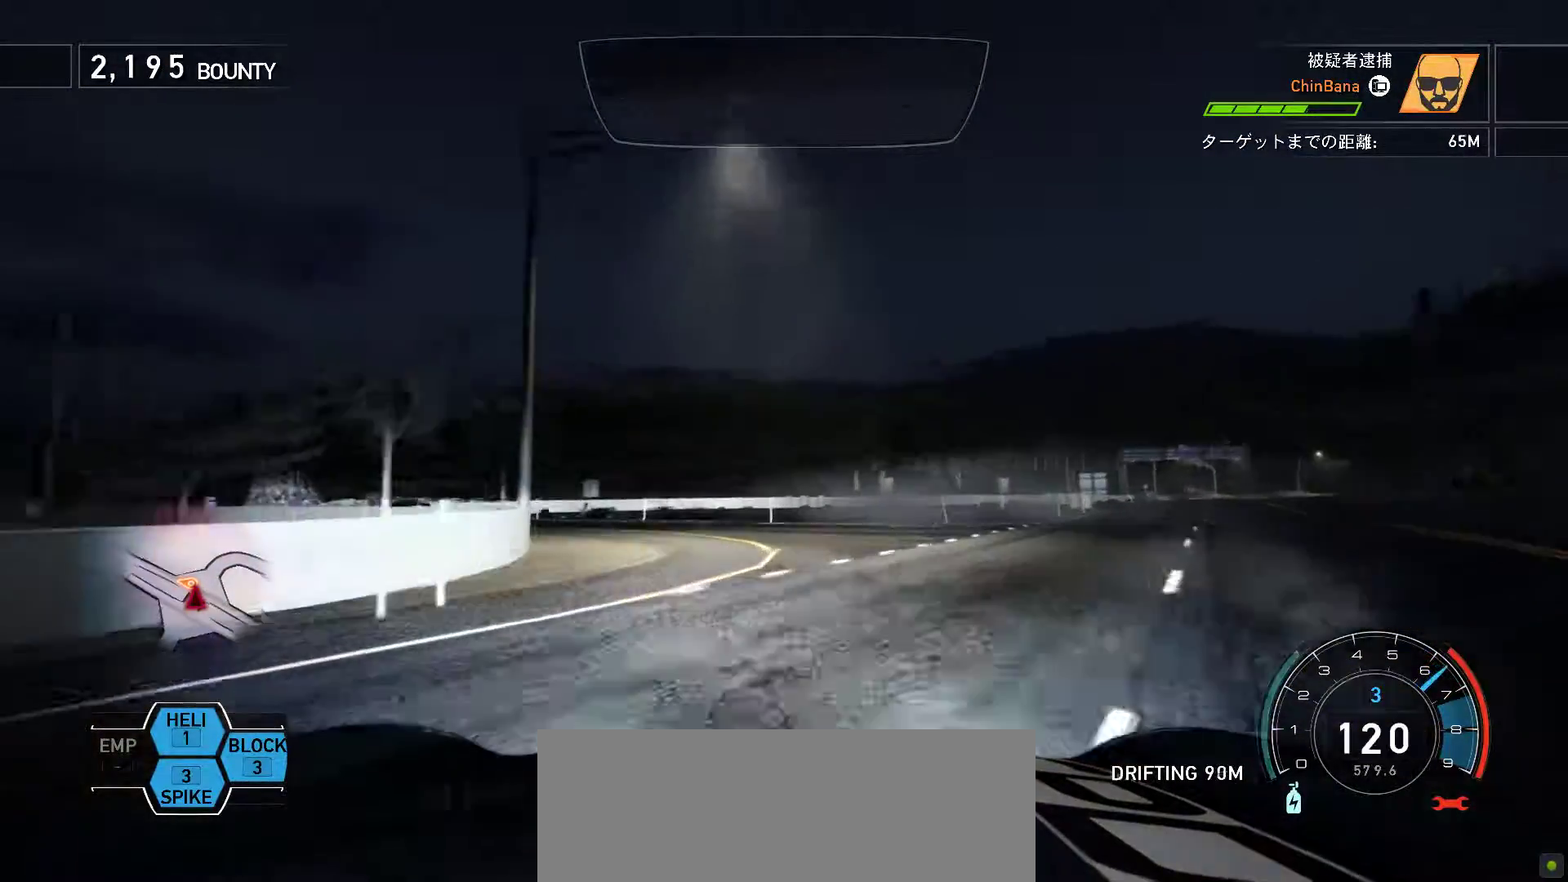
{"keys": ["k"], "events": [[250, "s", "up"], [283, "f", "down"], [383, "f", "up"]]}
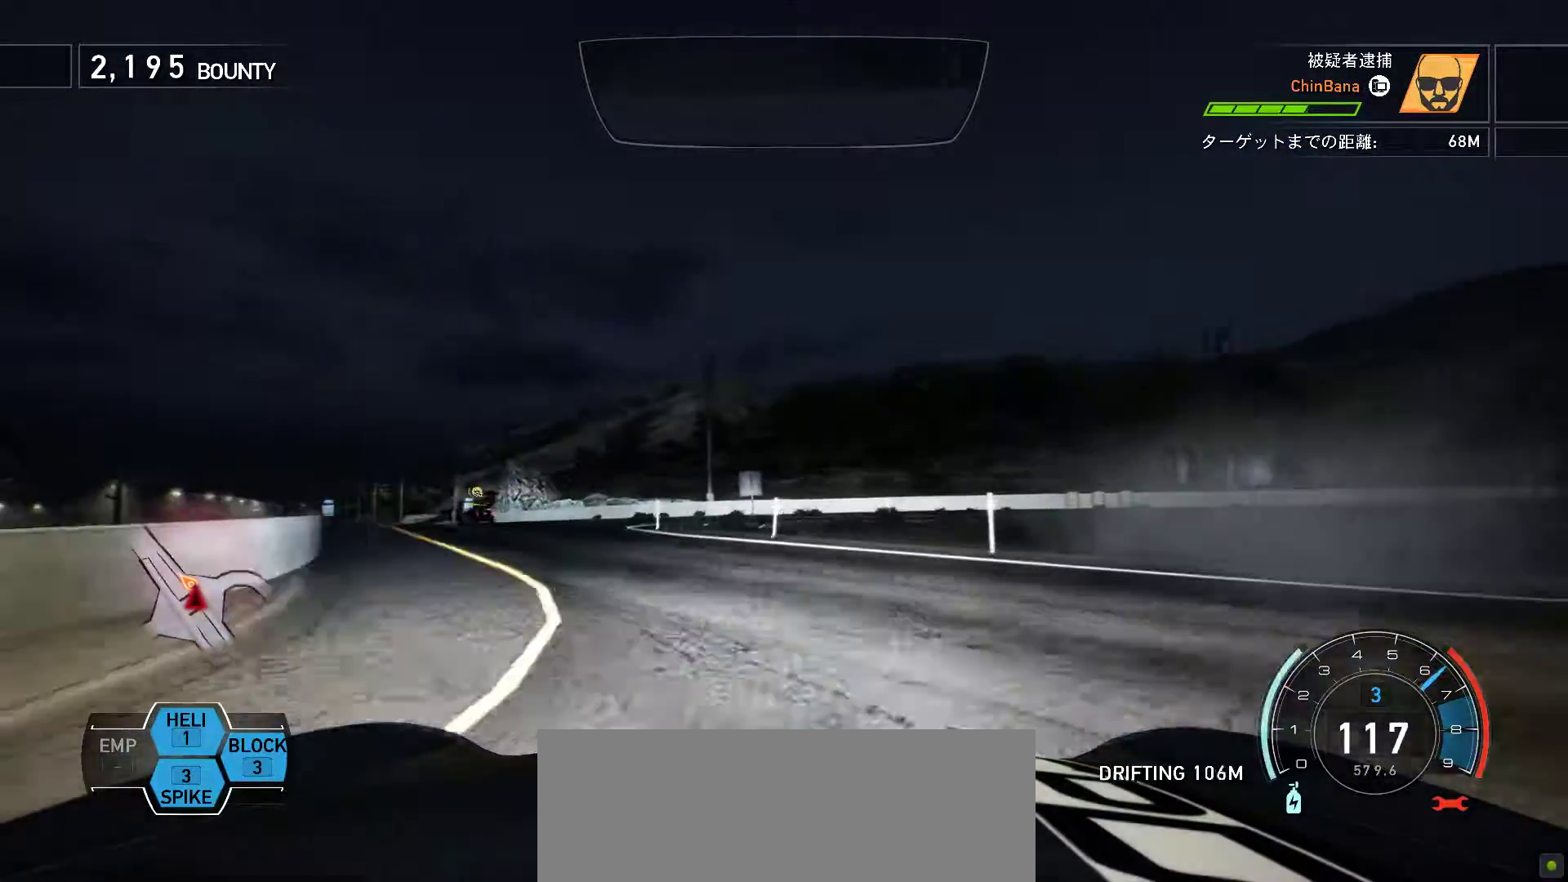
{"keys": ["k", "s"], "events": [[250, "s", "down"]]}
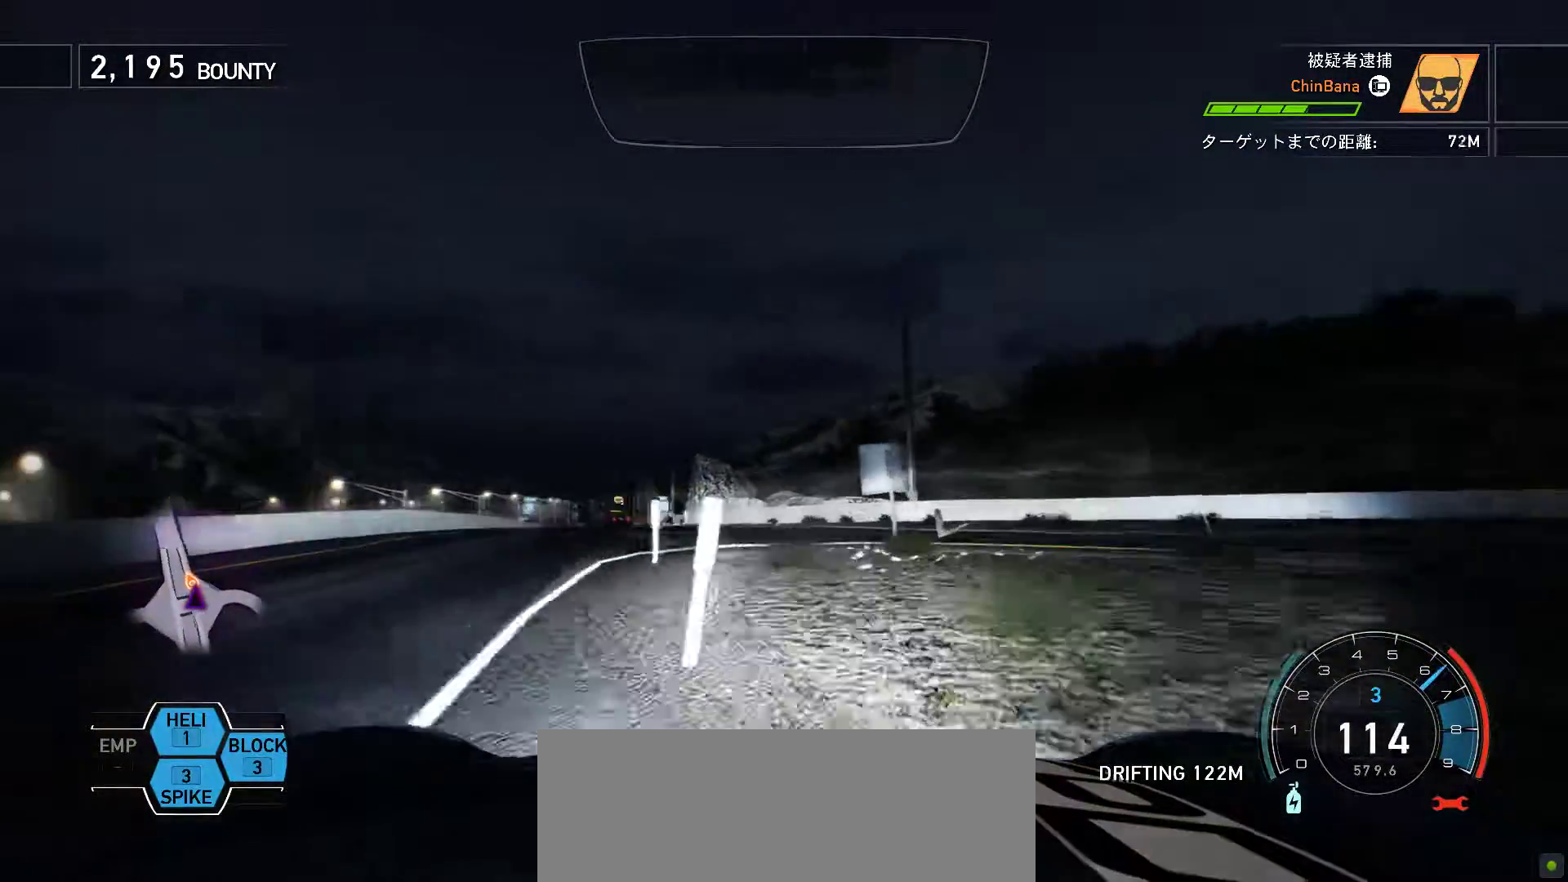
{"keys": ["f", "k"], "events": [[117, "s", "up"], [383, "f", "down"]]}
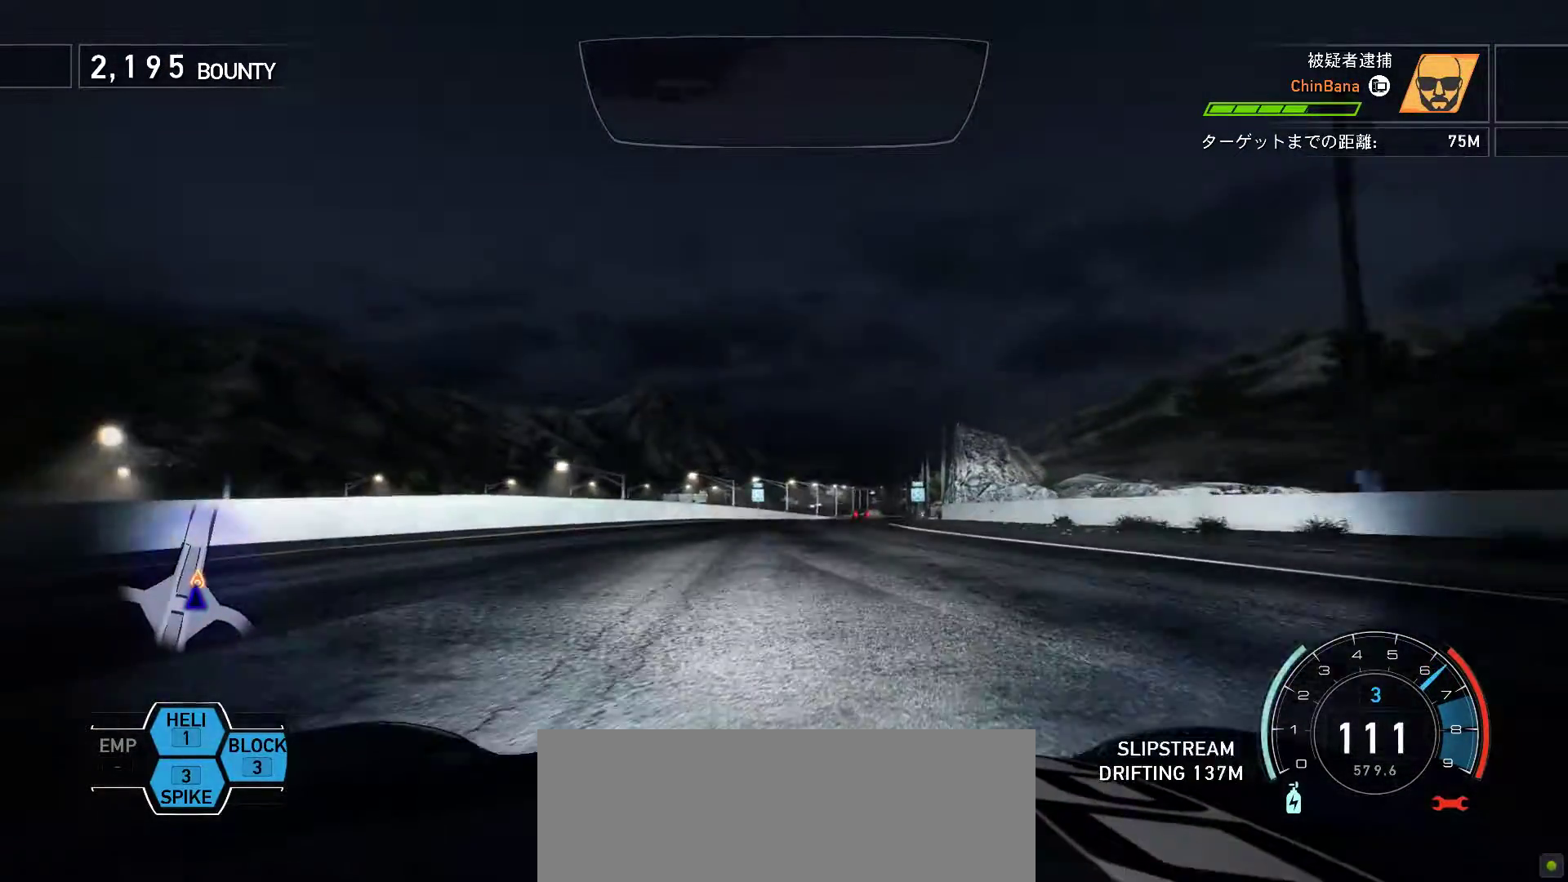
{"keys": ["k"], "events": [[500, "f", "up"]]}
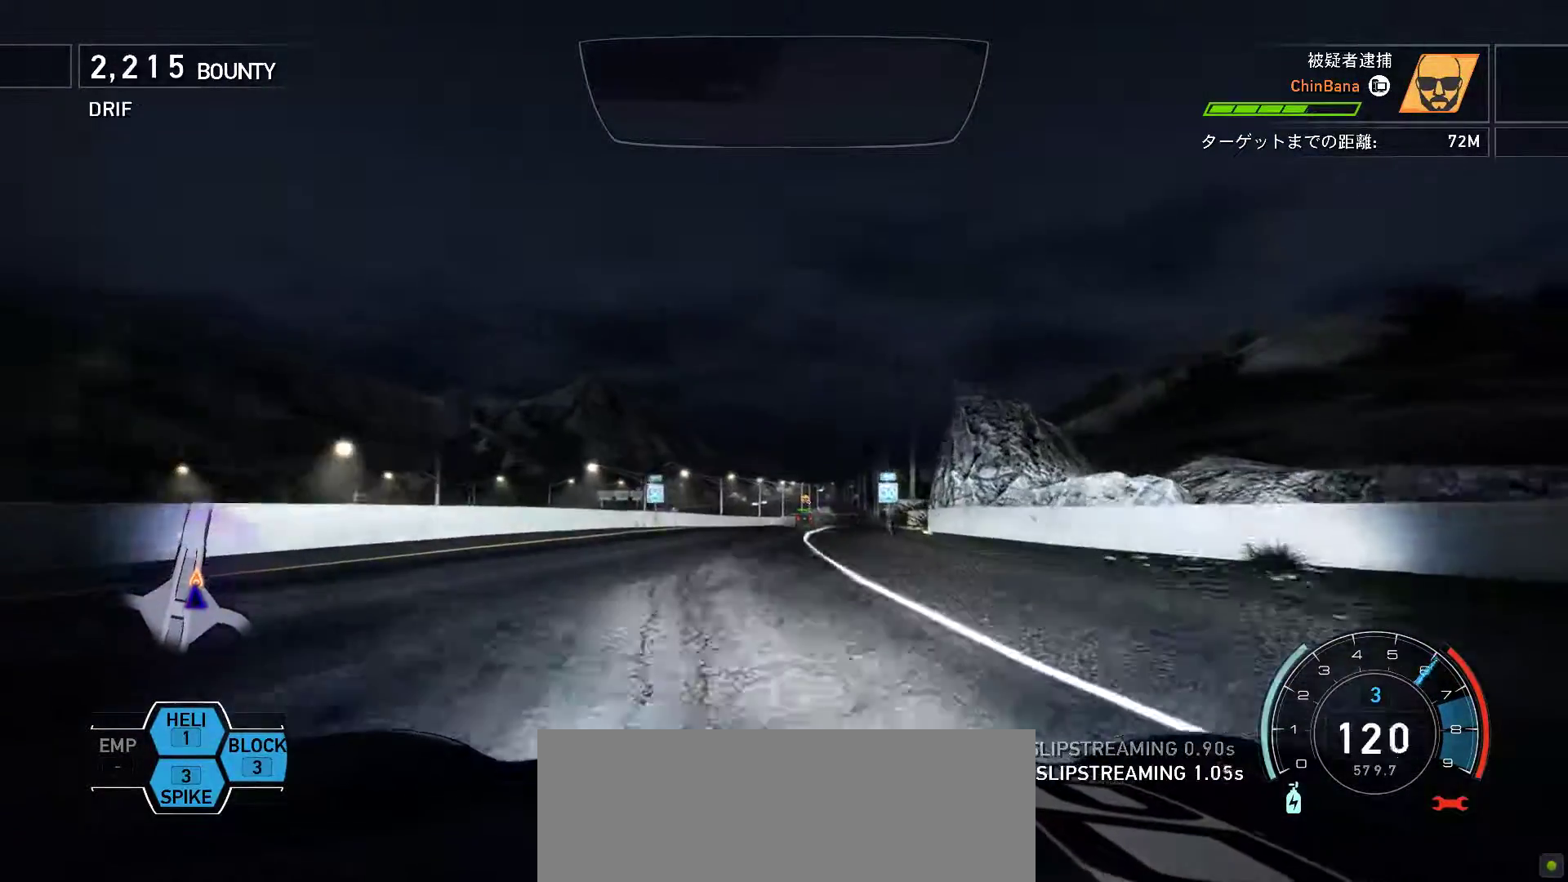
{"keys": ["k"], "events": []}
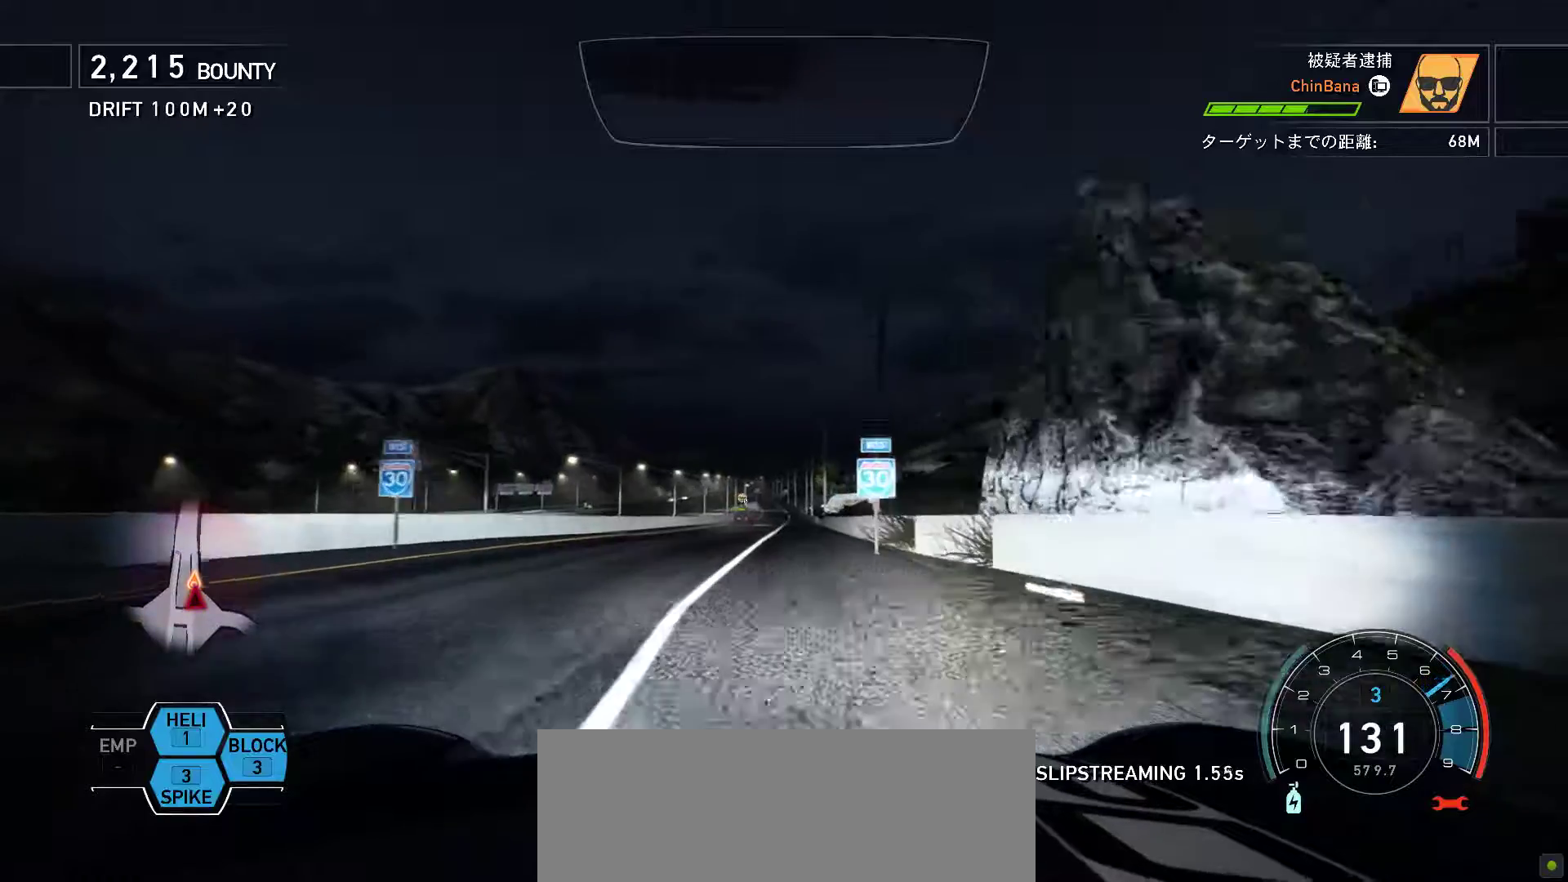
{"keys": ["k"], "events": []}
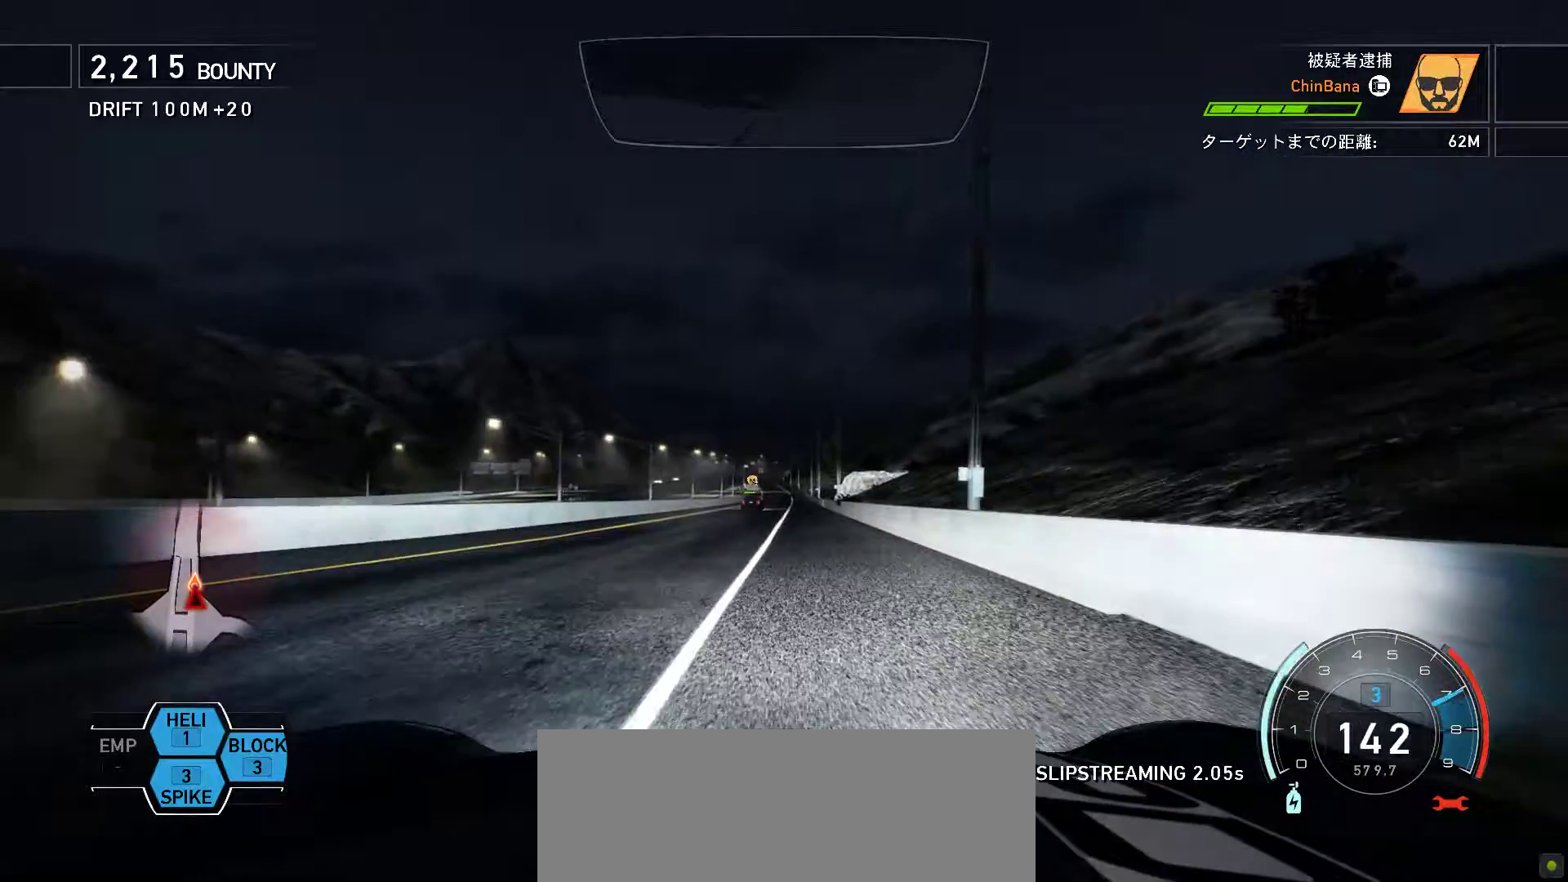
{"keys": ["k"], "events": []}
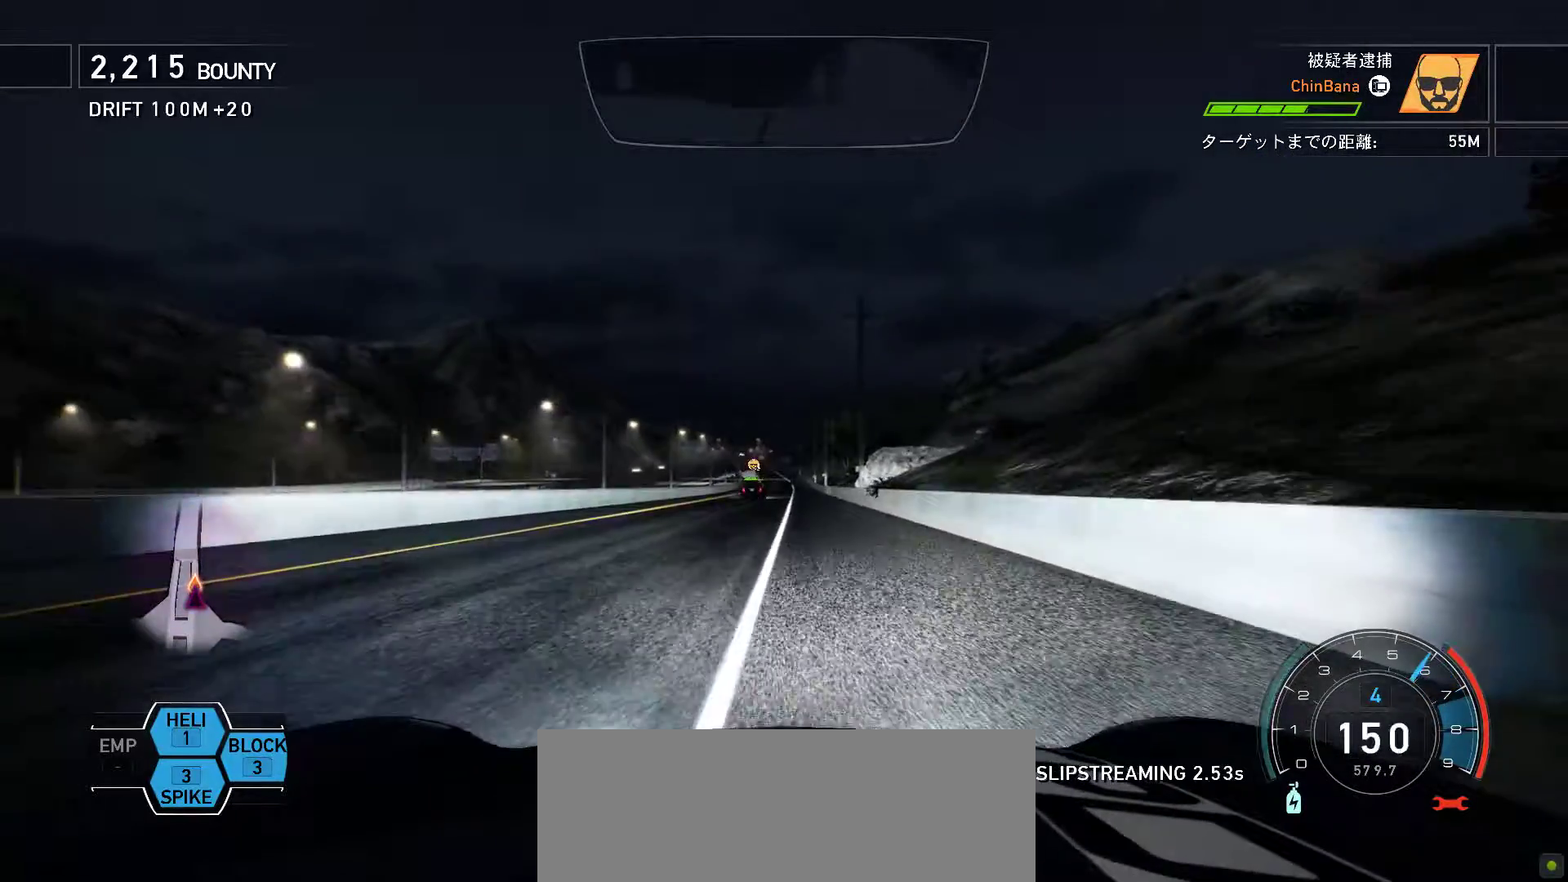
{"keys": ["j"], "events": [[33, "j", "down"], [33, "k", "up"], [233, "s", "down"], [283, "s", "up"]]}
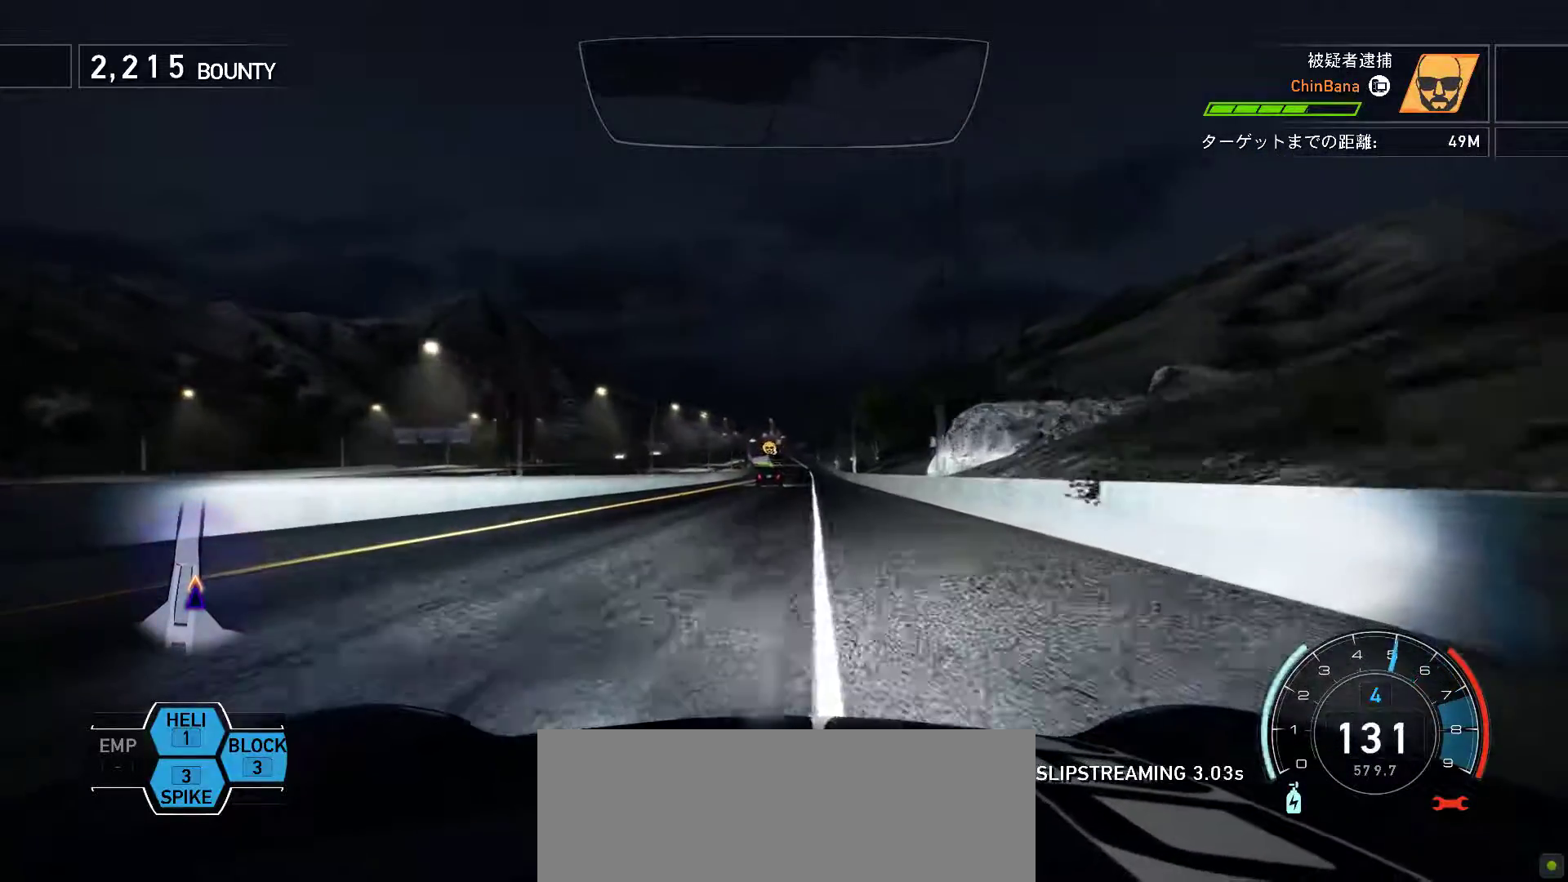
{"keys": [], "events": [[433, "j", "up"]]}
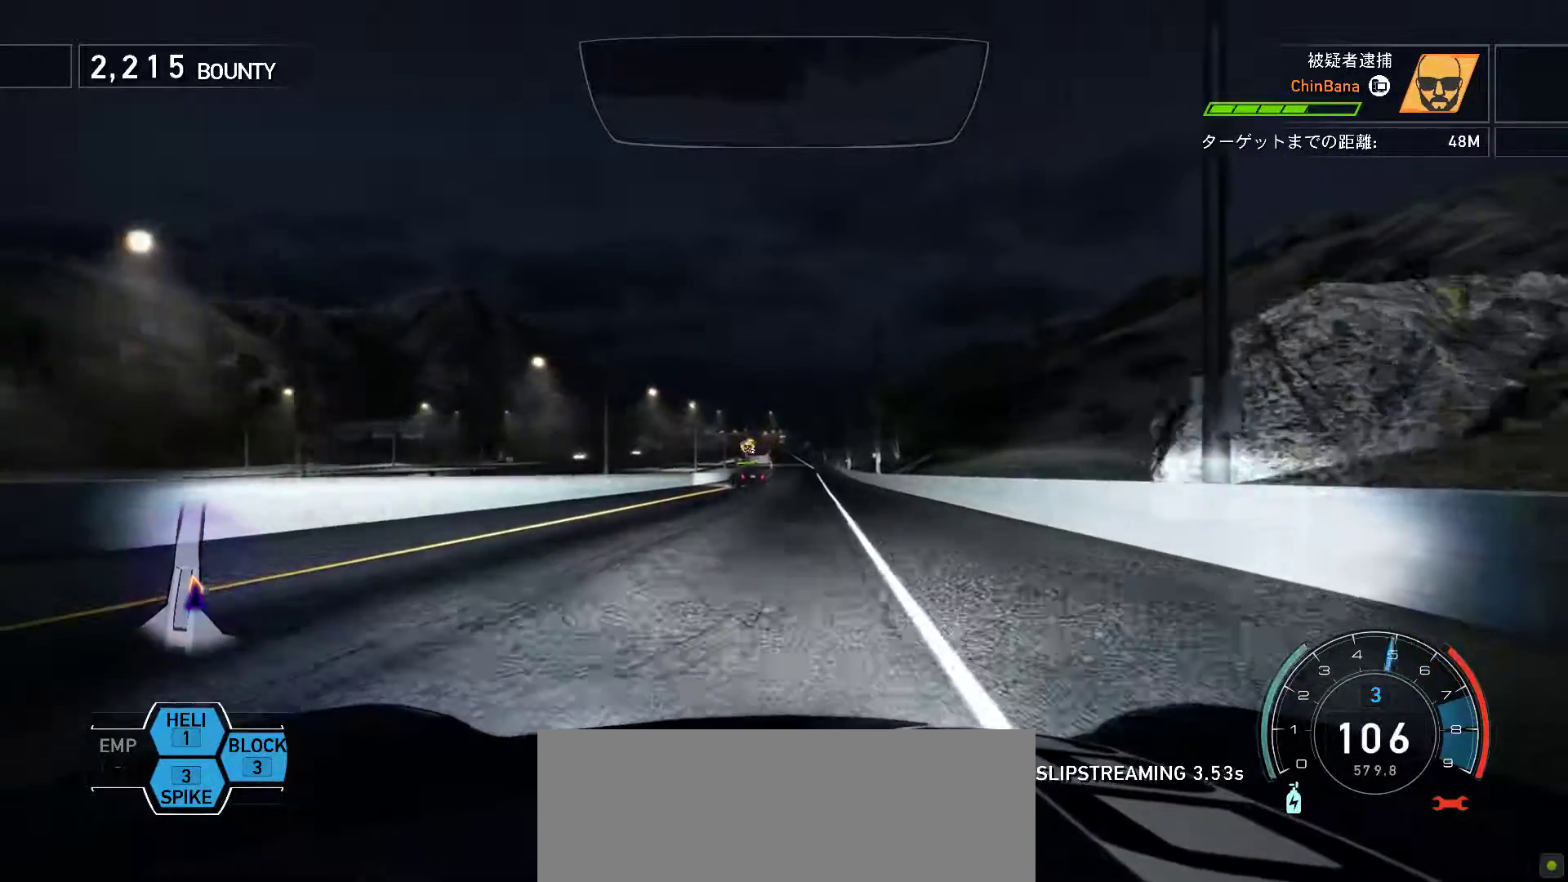
{"keys": [], "events": [[17, "k", "down"], [267, "k", "up"]]}
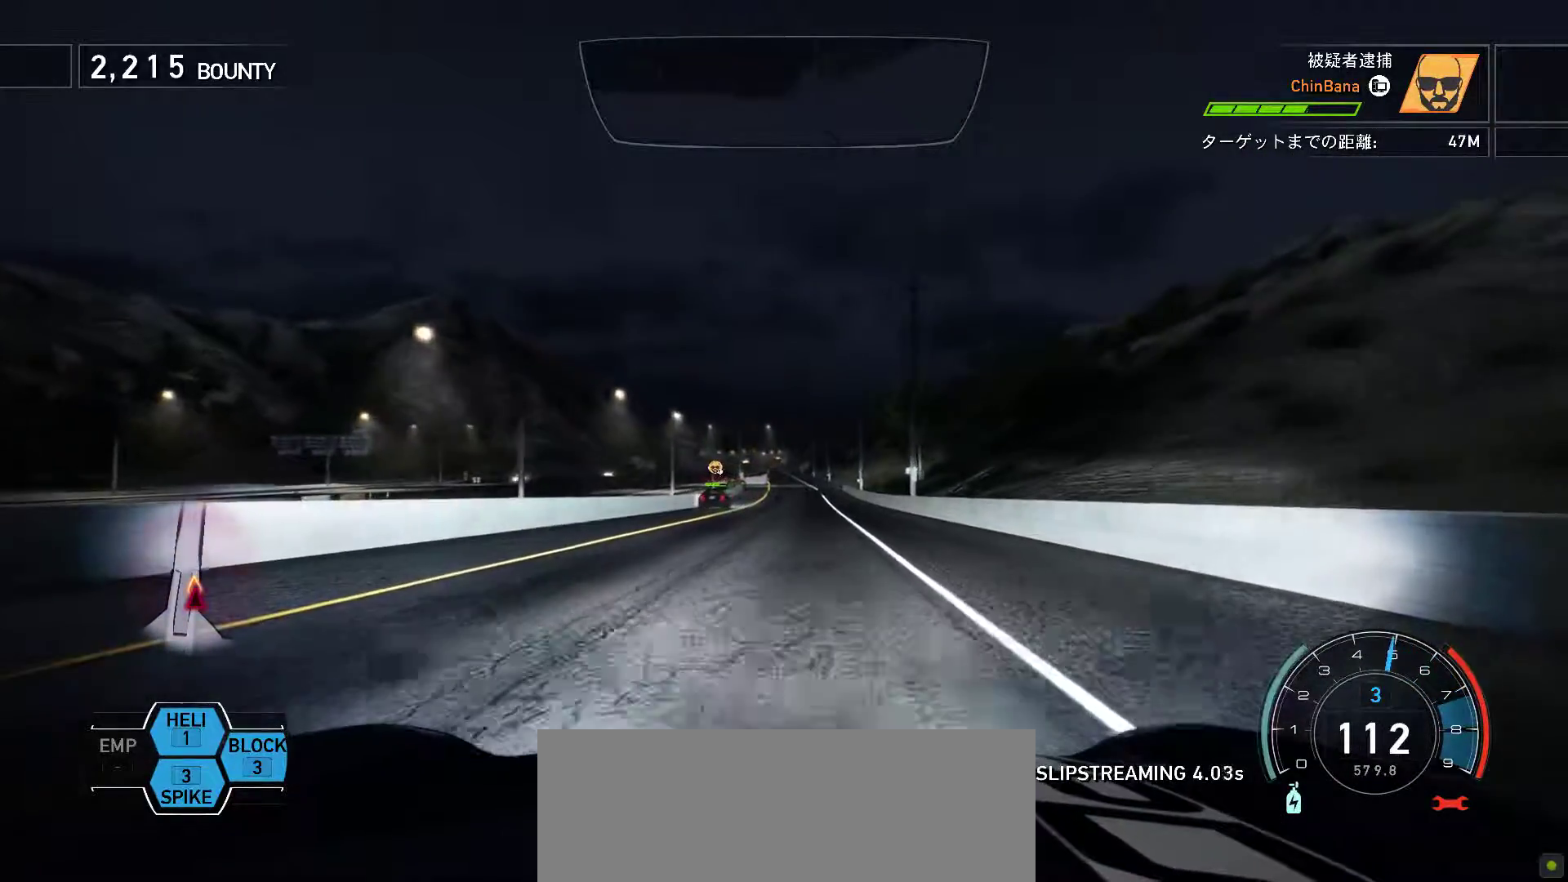
{"keys": [], "events": []}
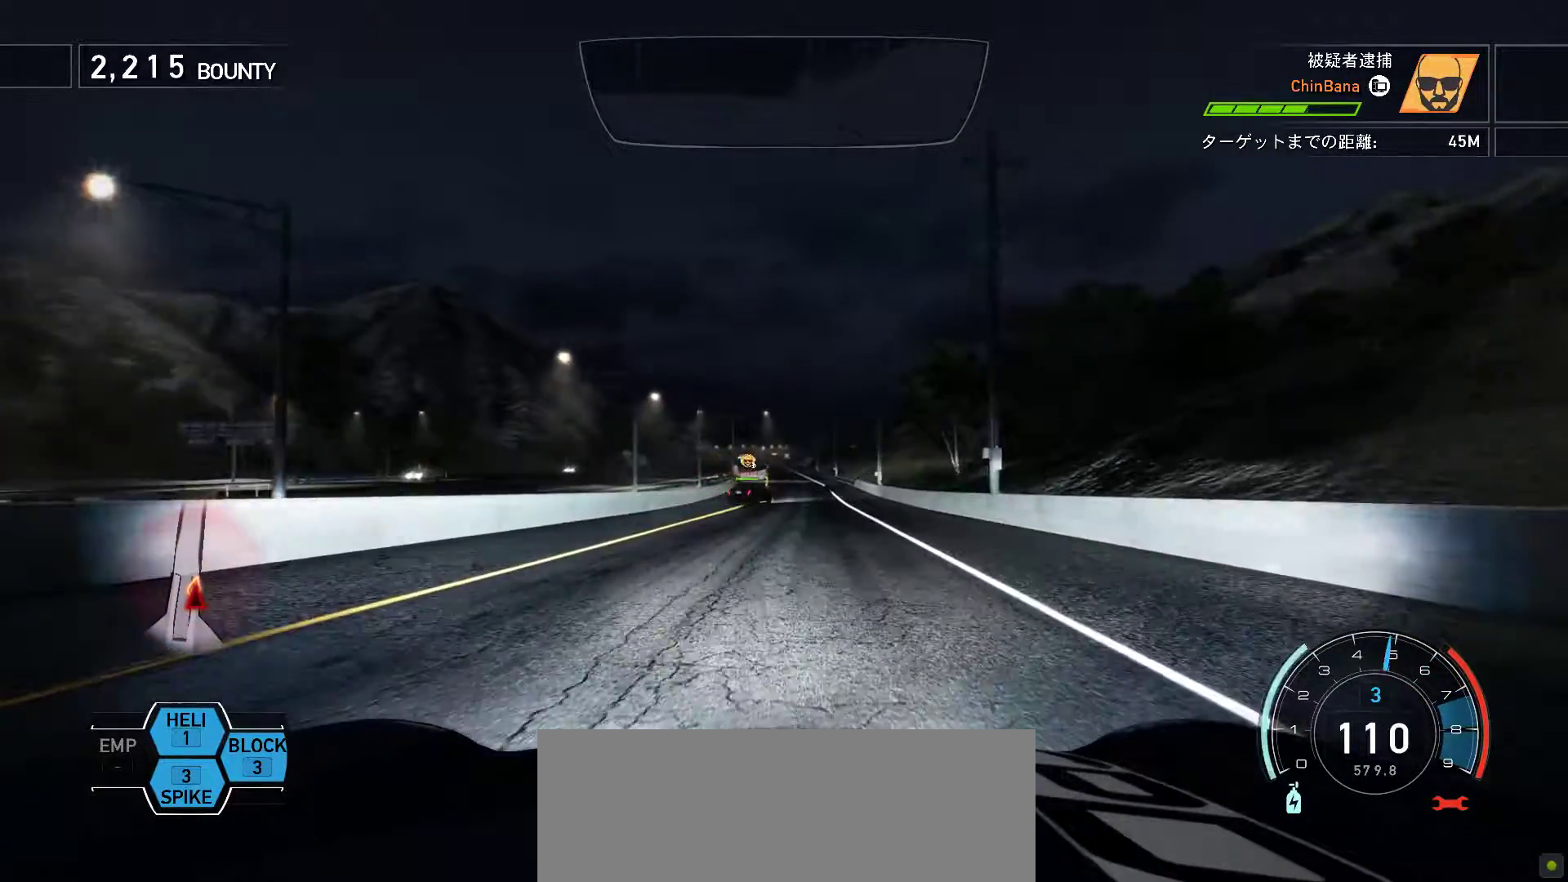
{"keys": ["k"], "events": [[300, "k", "down"]]}
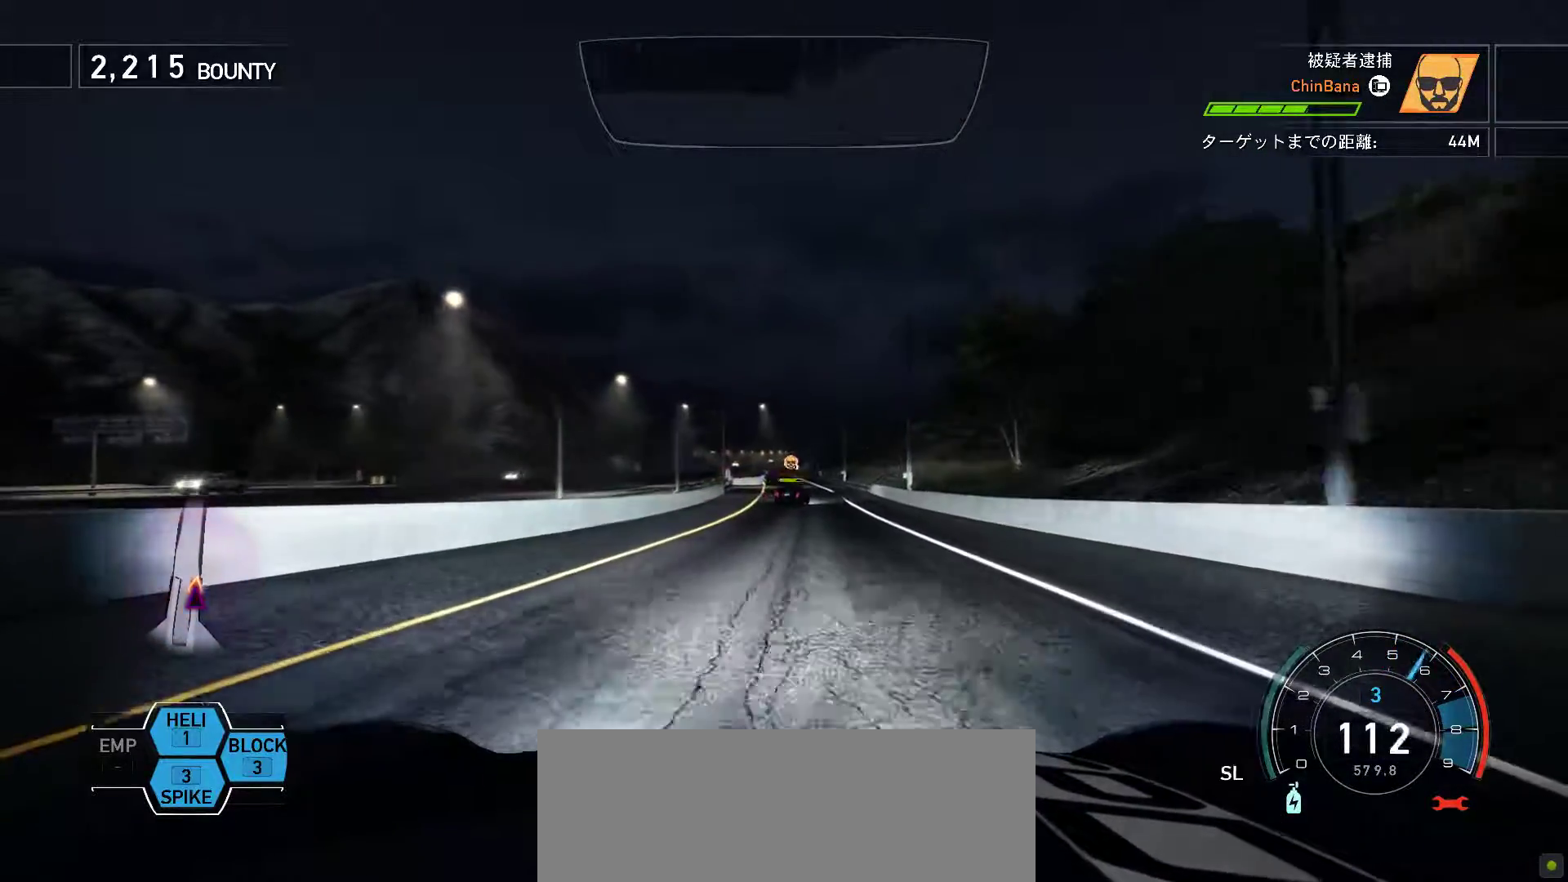
{"keys": [], "events": [[383, "k", "up"]]}
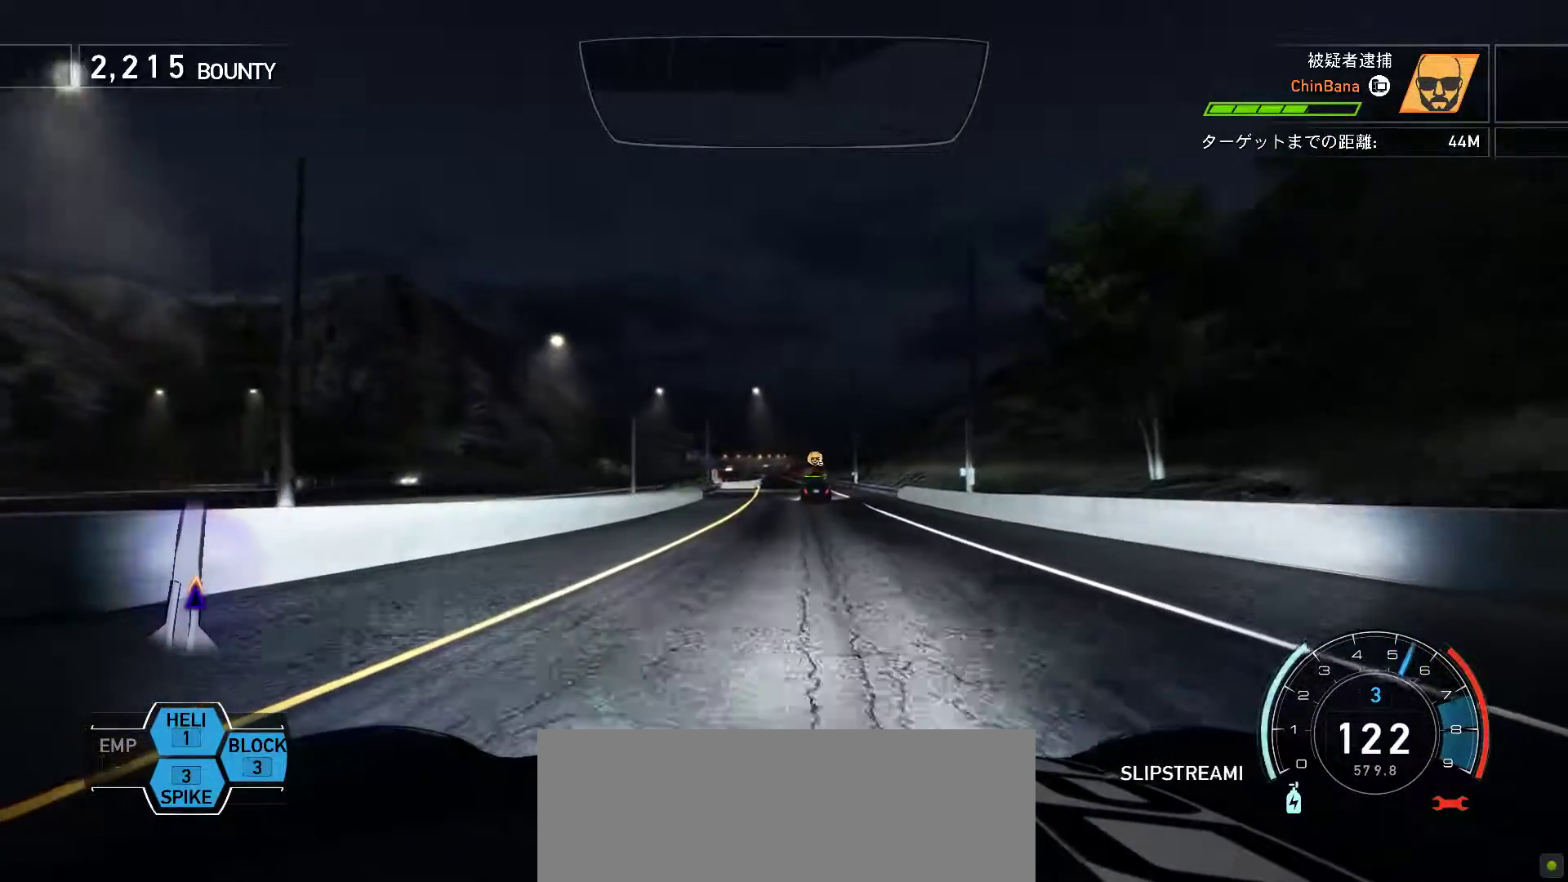
{"keys": [], "events": [[167, "k", "down"], [283, "k", "up"], [417, "k", "down"], [500, "k", "up"]]}
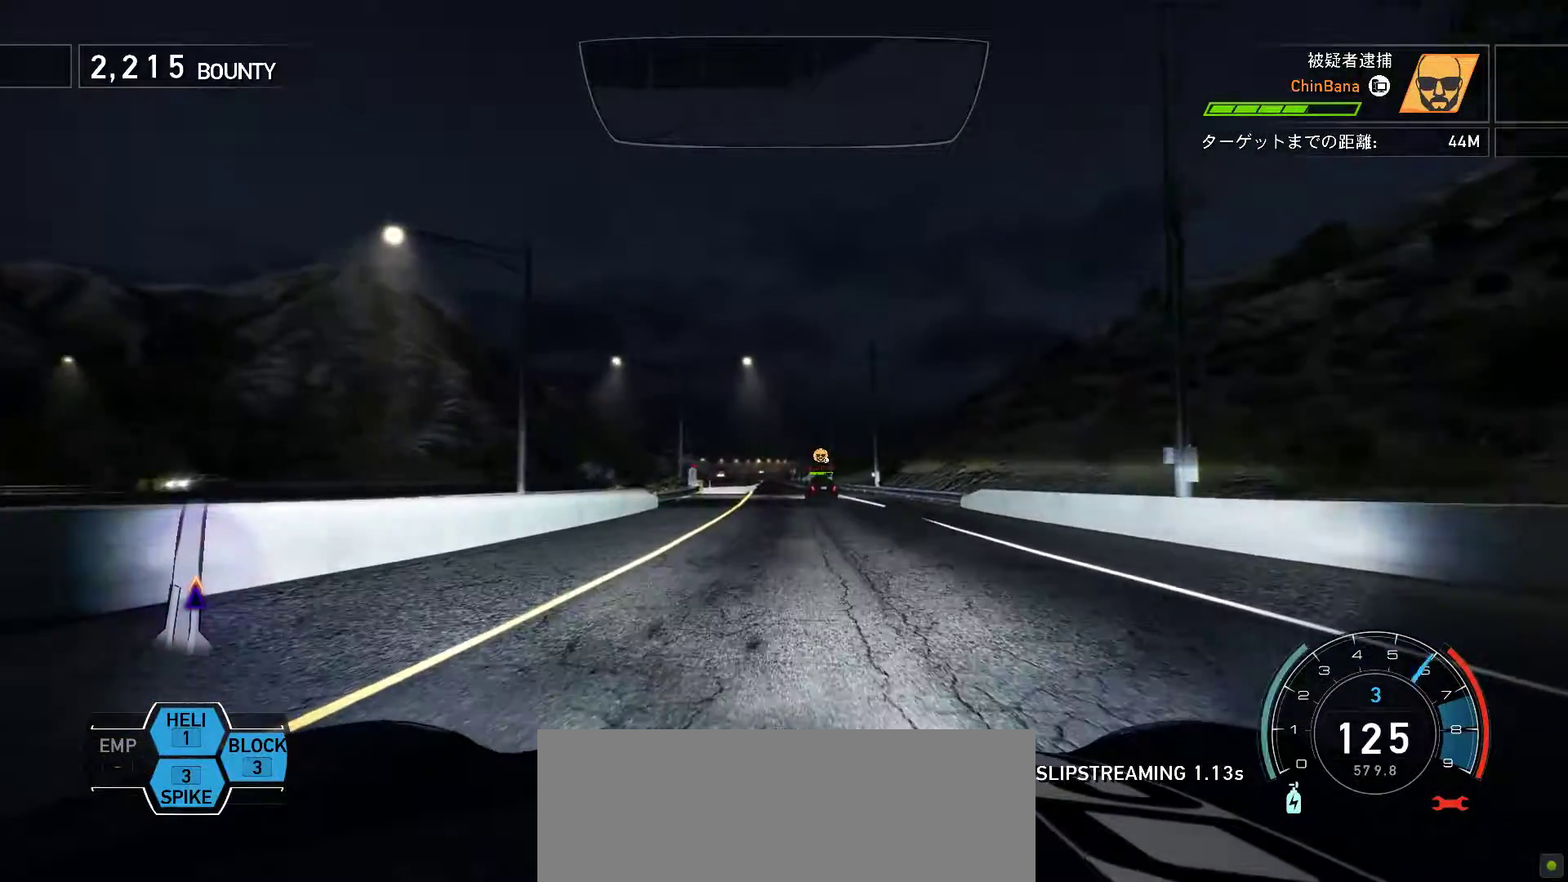
{"keys": ["k"], "events": [[67, "k", "down"], [150, "k", "up"], [250, "k", "down"]]}